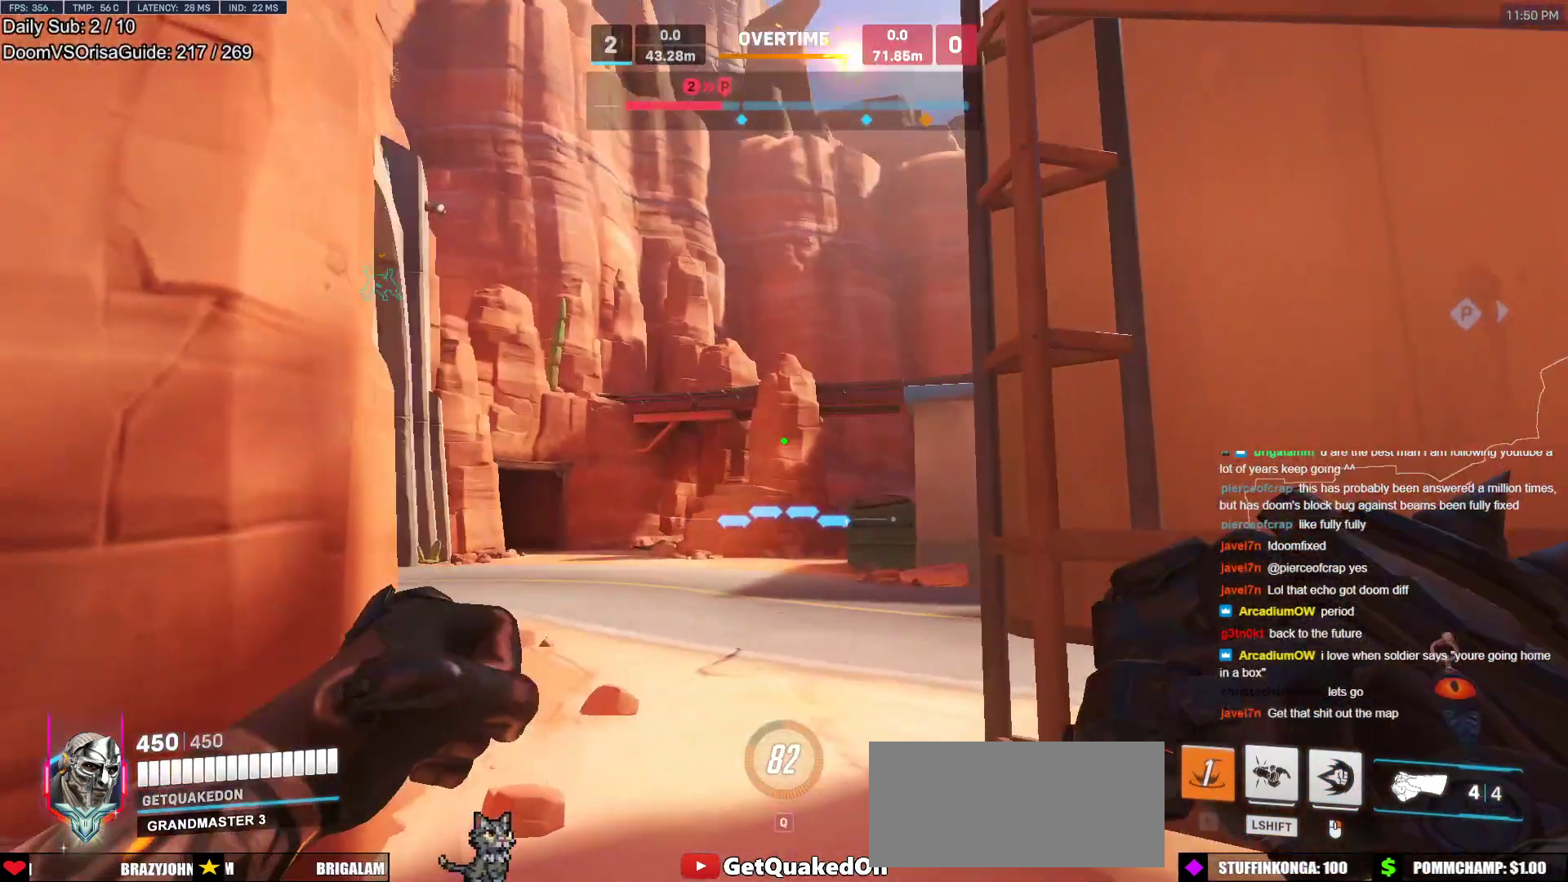
Gameplay with keyboard and mouse; each line is a JSON object with the keys and mouse buttons held at the frame after it. "events" lists presses ("down") and releases ("up") of "a", "ctrl", "d", "e", "f", "melee", "q", "r", "s", "shift", "space", "w", "mouse_left" and "mouse_right" between this image and that frame as [ms after this image, input, new state], when the widget could be followed in between. "mouse_left", "mouse_right" = the "left", "right" buttons of the "mouse" list. No other keys are recorded. Mouse movement is not recorded. Key names are as the overlay labels them; some are game actions (e.g. jump) rather than physical keys.
{"keys": ["a", "w"], "mouse": [], "events": [[100, "w", "down"], [250, "a", "down"], [250, "d", "up"]]}
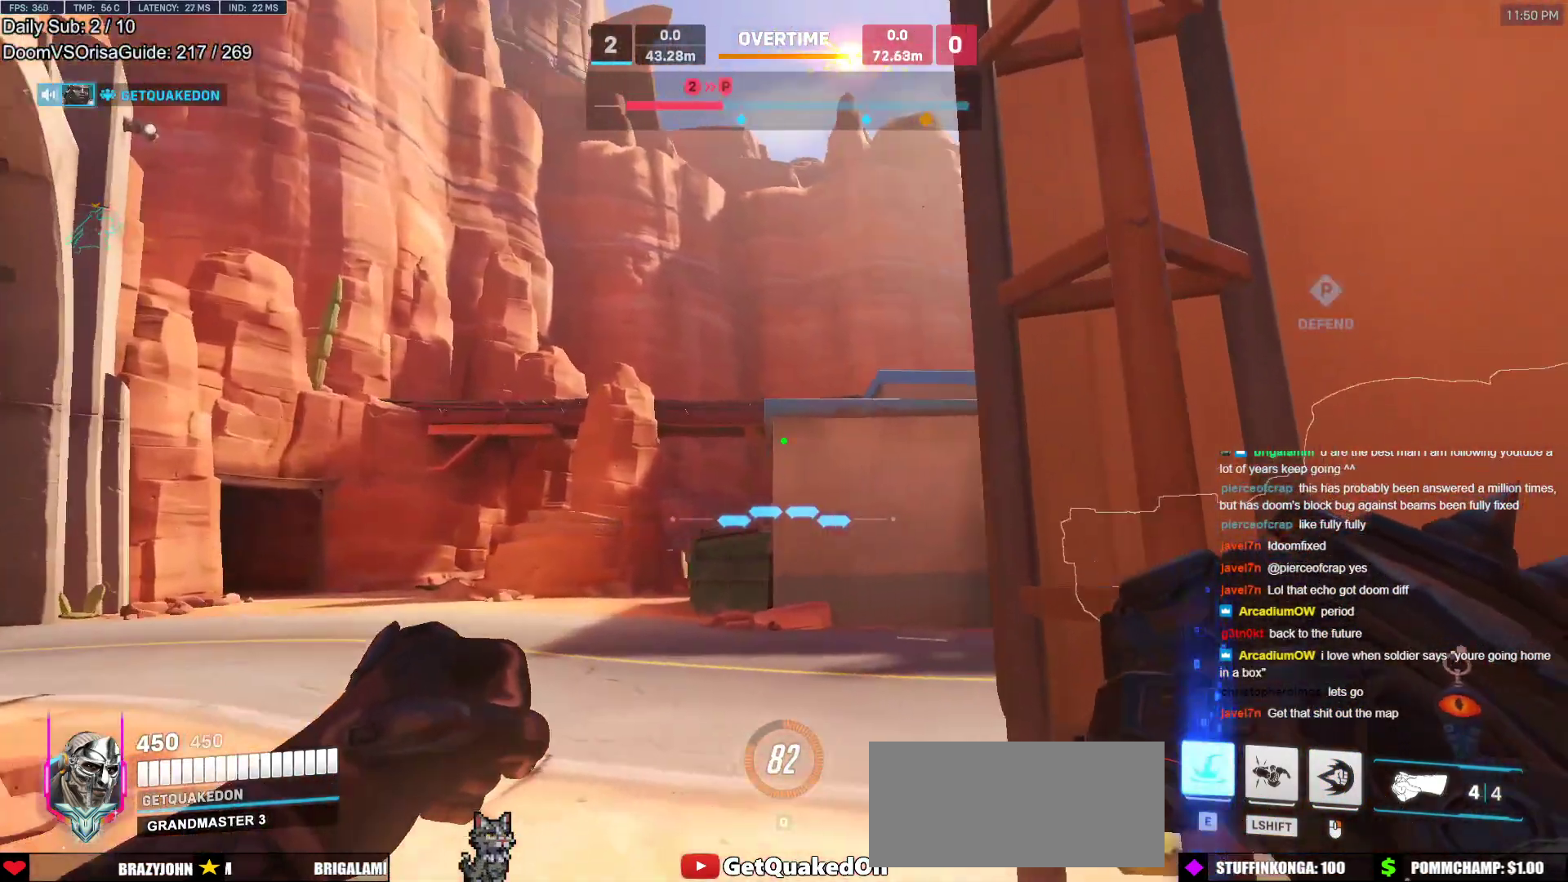
{"keys": ["w"], "mouse": [], "events": [[17, "w", "up"], [167, "w", "down"], [300, "space", "down"], [400, "a", "up"], [450, "space", "up"]]}
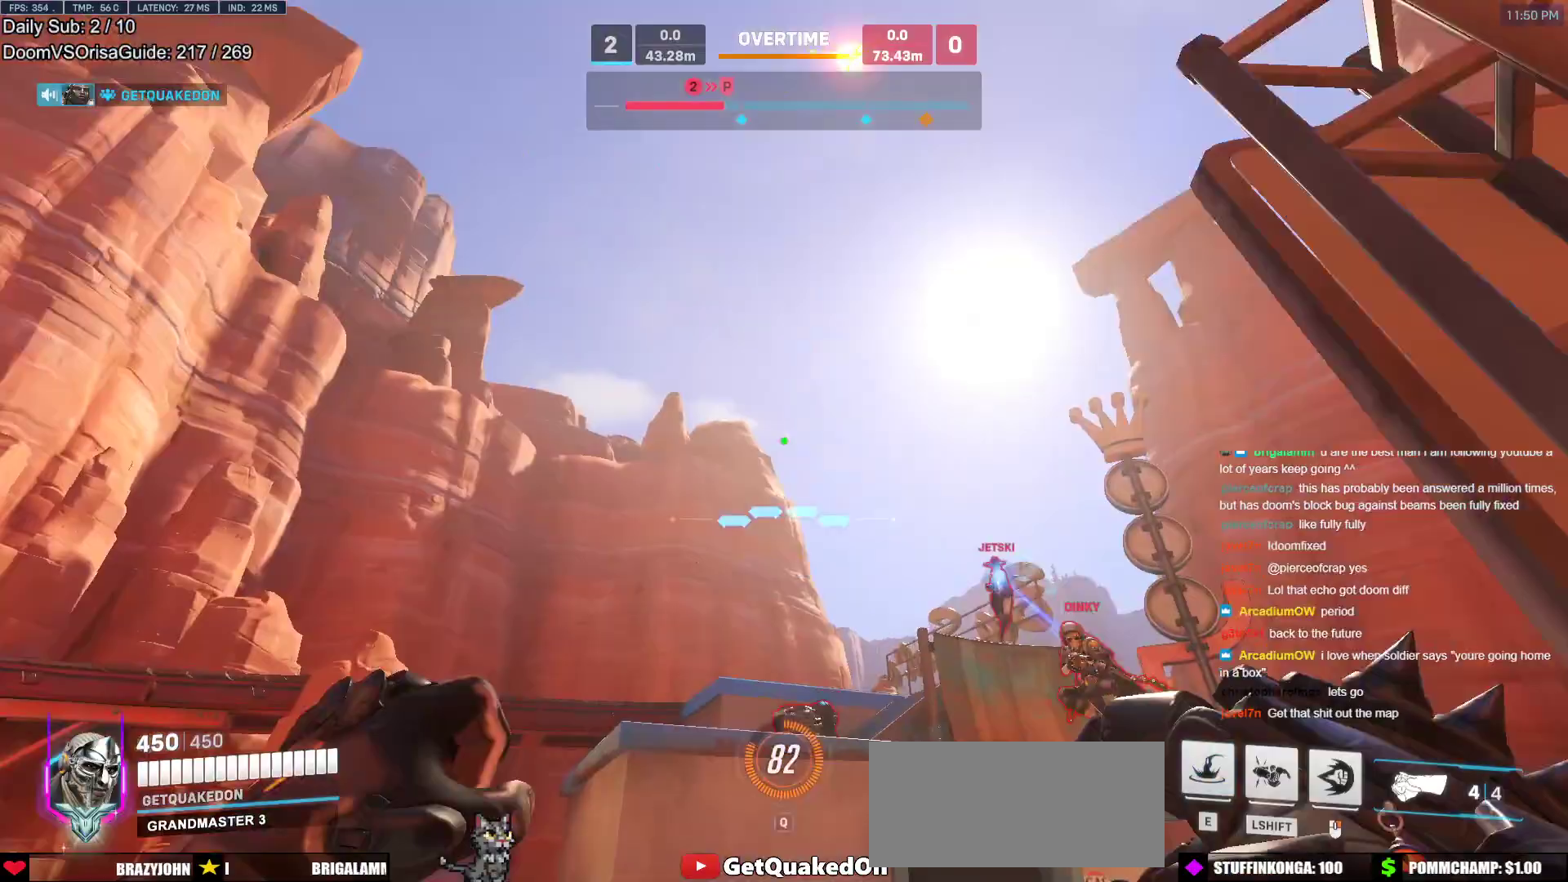
{"keys": ["a", "w"], "mouse": [], "events": [[33, "e", "down"], [183, "e", "up"], [417, "a", "down"]]}
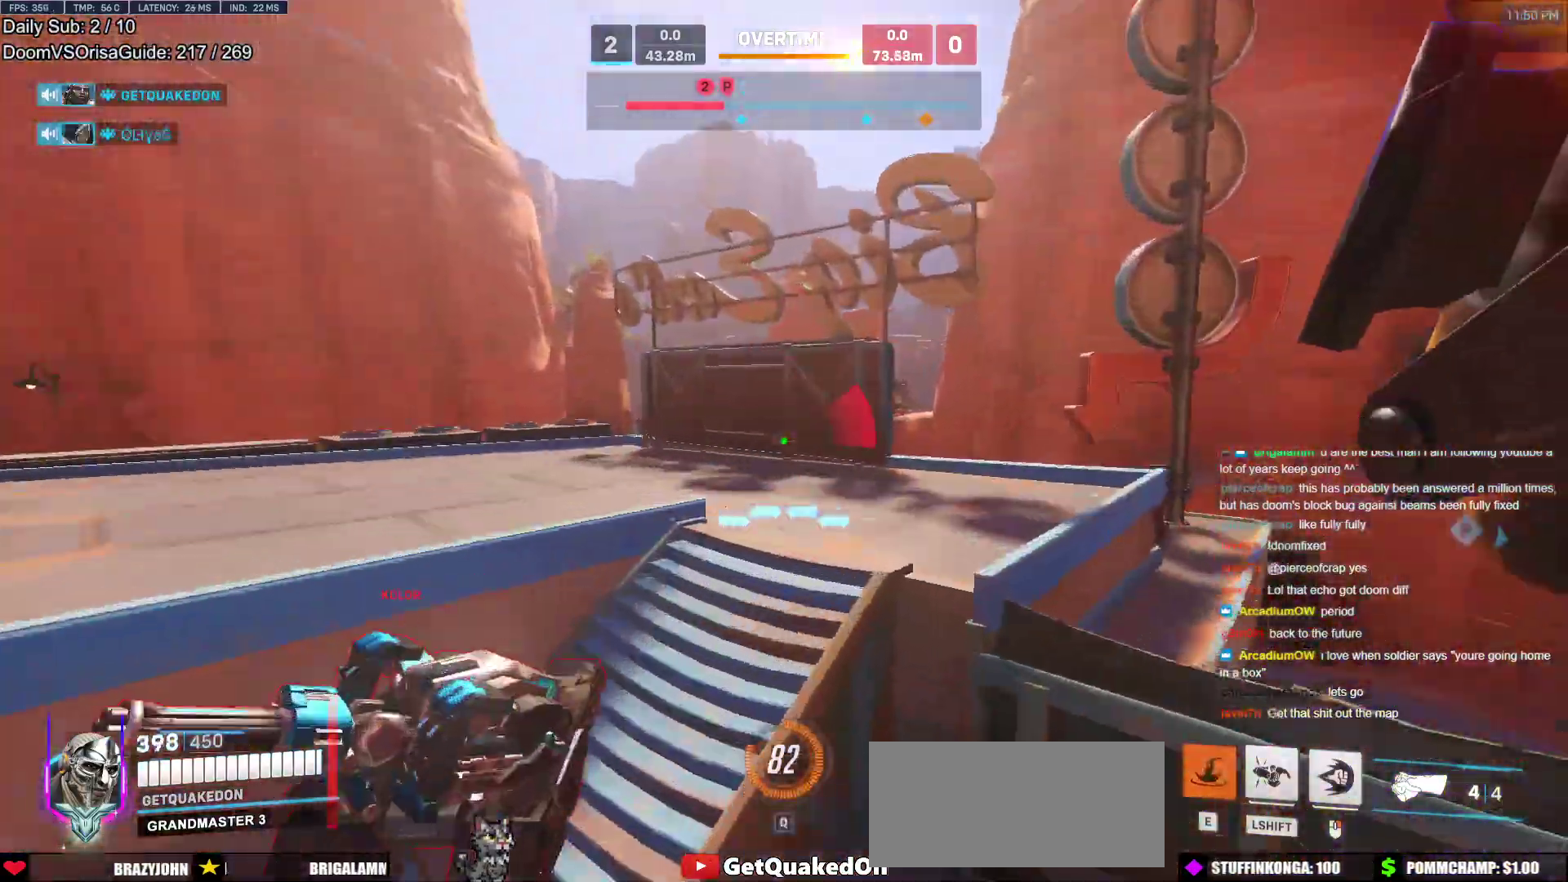
{"keys": ["s"], "mouse": ["right"], "events": [[100, "w", "up"], [250, "s", "down"], [333, "a", "up"], [333, "mouse_right", "down"], [433, "space", "down"], [483, "space", "up"]]}
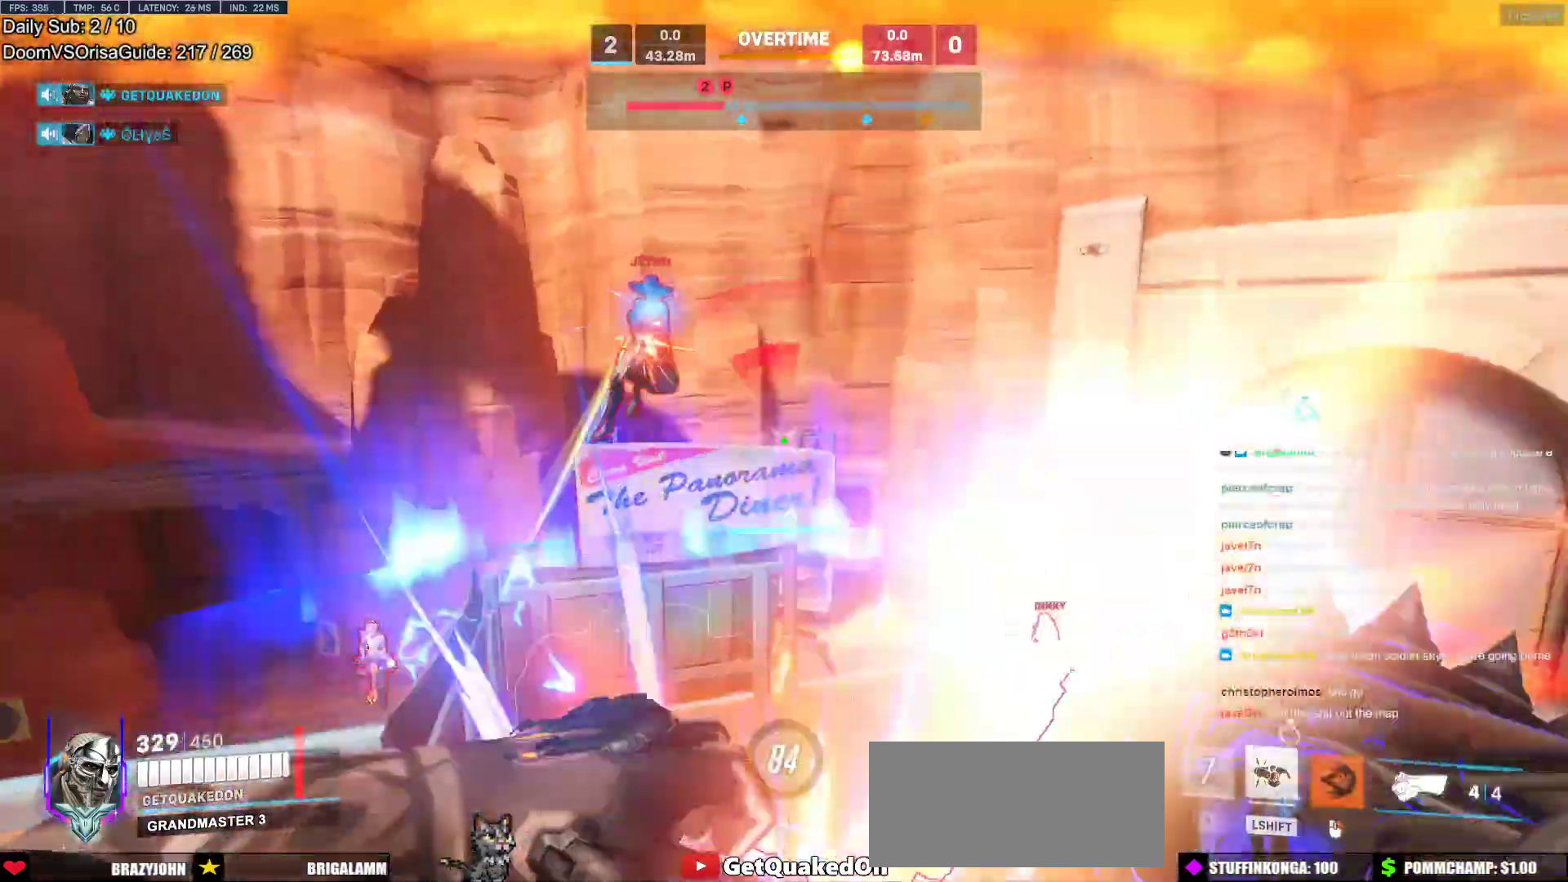
{"keys": ["s"], "mouse": ["right"], "events": [[350, "a", "down"], [450, "a", "up"]]}
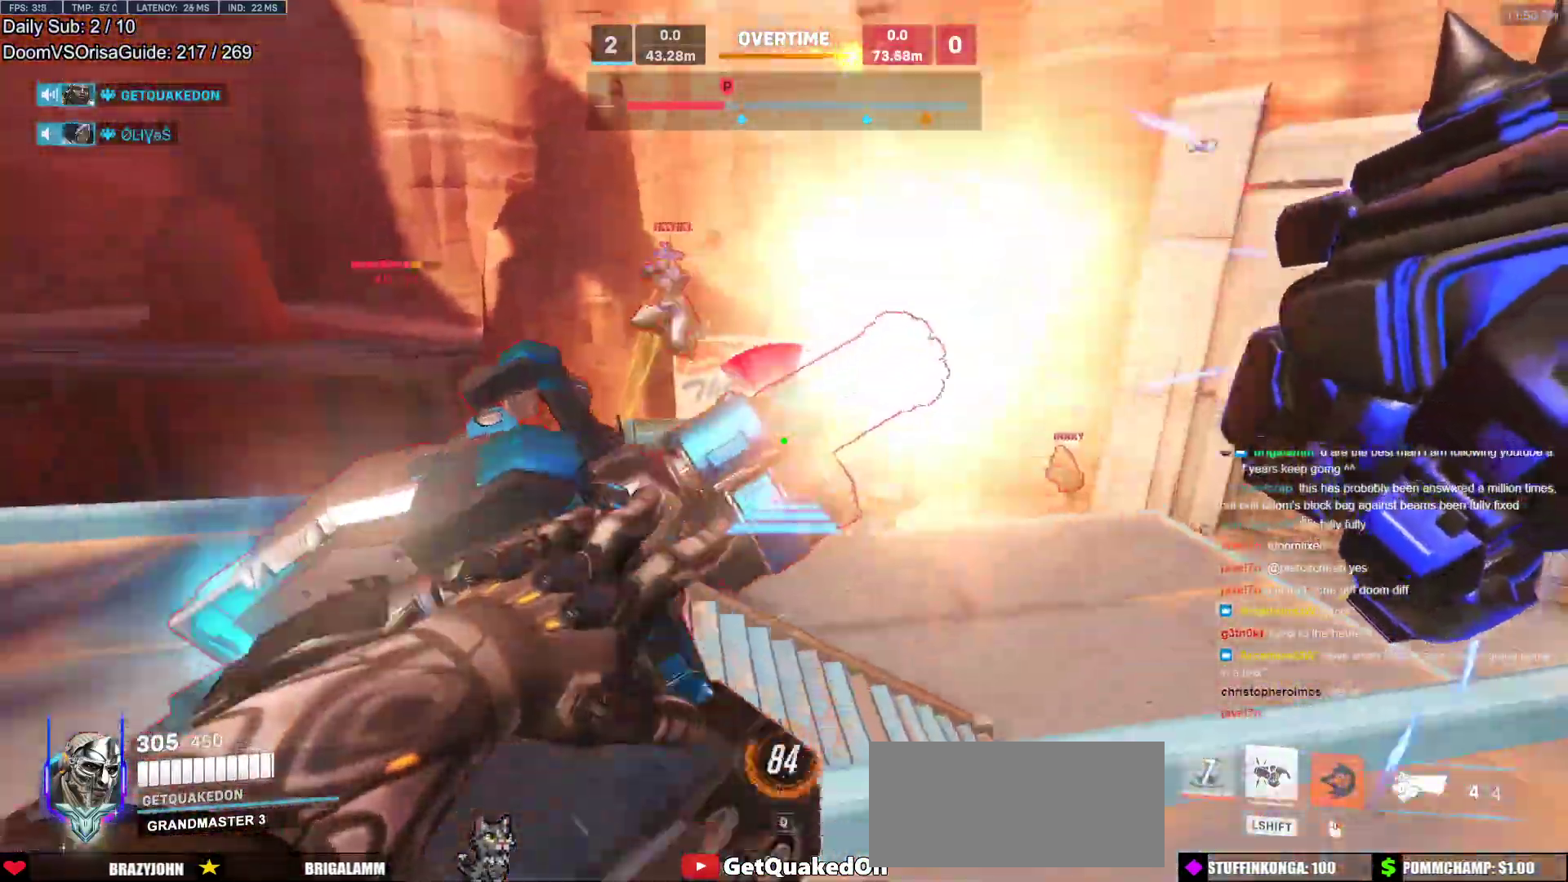
{"keys": ["d", "w"], "mouse": [], "events": [[33, "a", "down"], [133, "mouse_right", "up"], [183, "a", "up"], [317, "d", "down"], [367, "s", "up"], [467, "w", "down"]]}
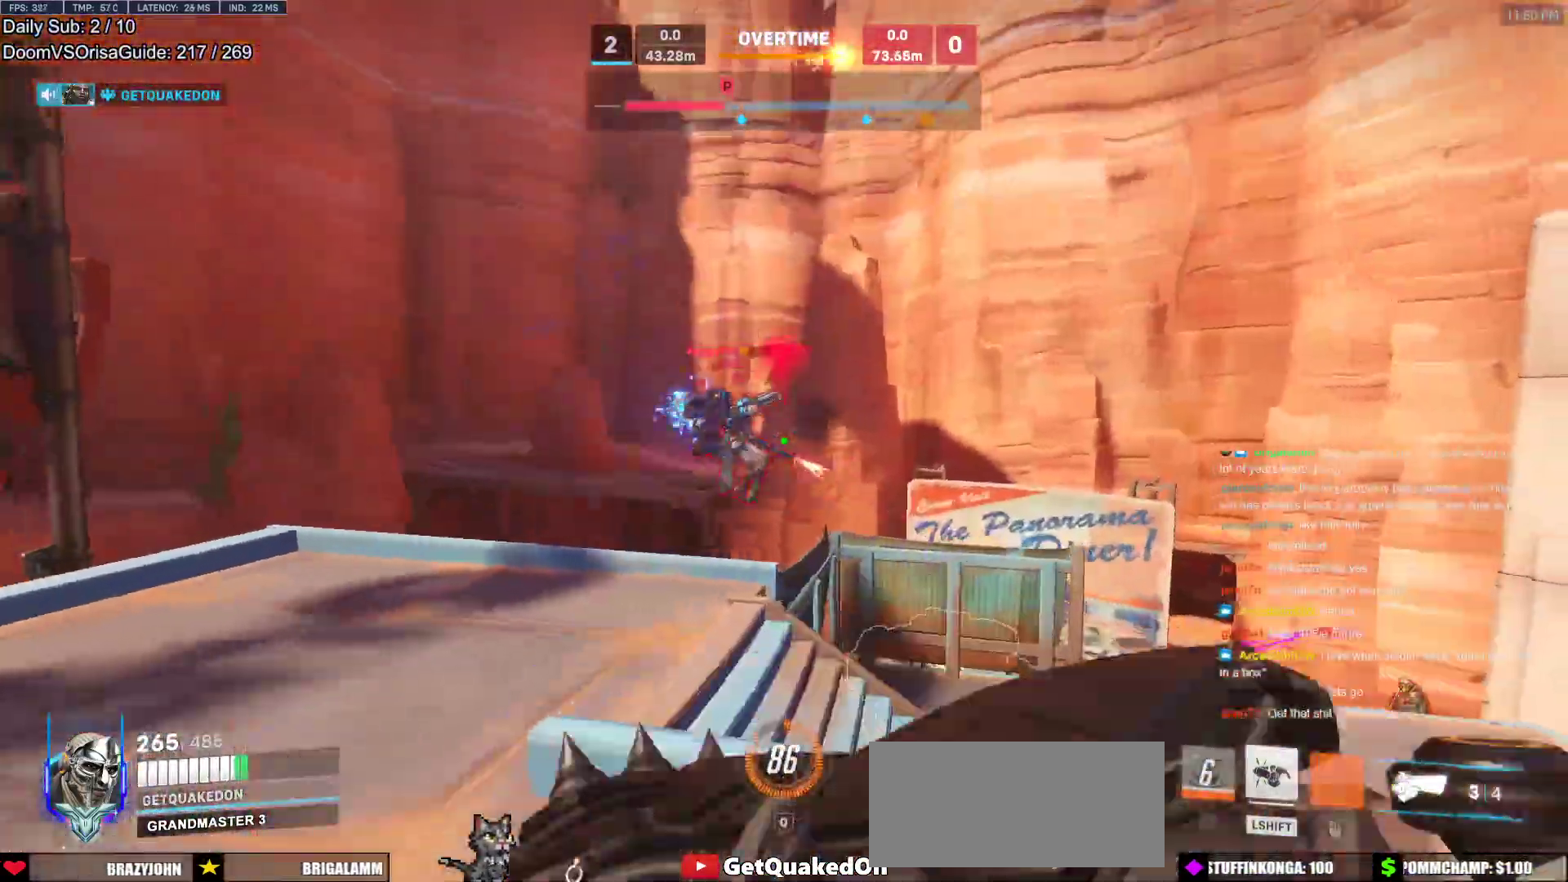
{"keys": ["a", "w"], "mouse": [], "events": [[17, "d", "up"], [17, "mouse_left", "down"], [150, "a", "down"], [200, "mouse_left", "up"], [283, "mouse_left", "down"], [483, "mouse_left", "up"]]}
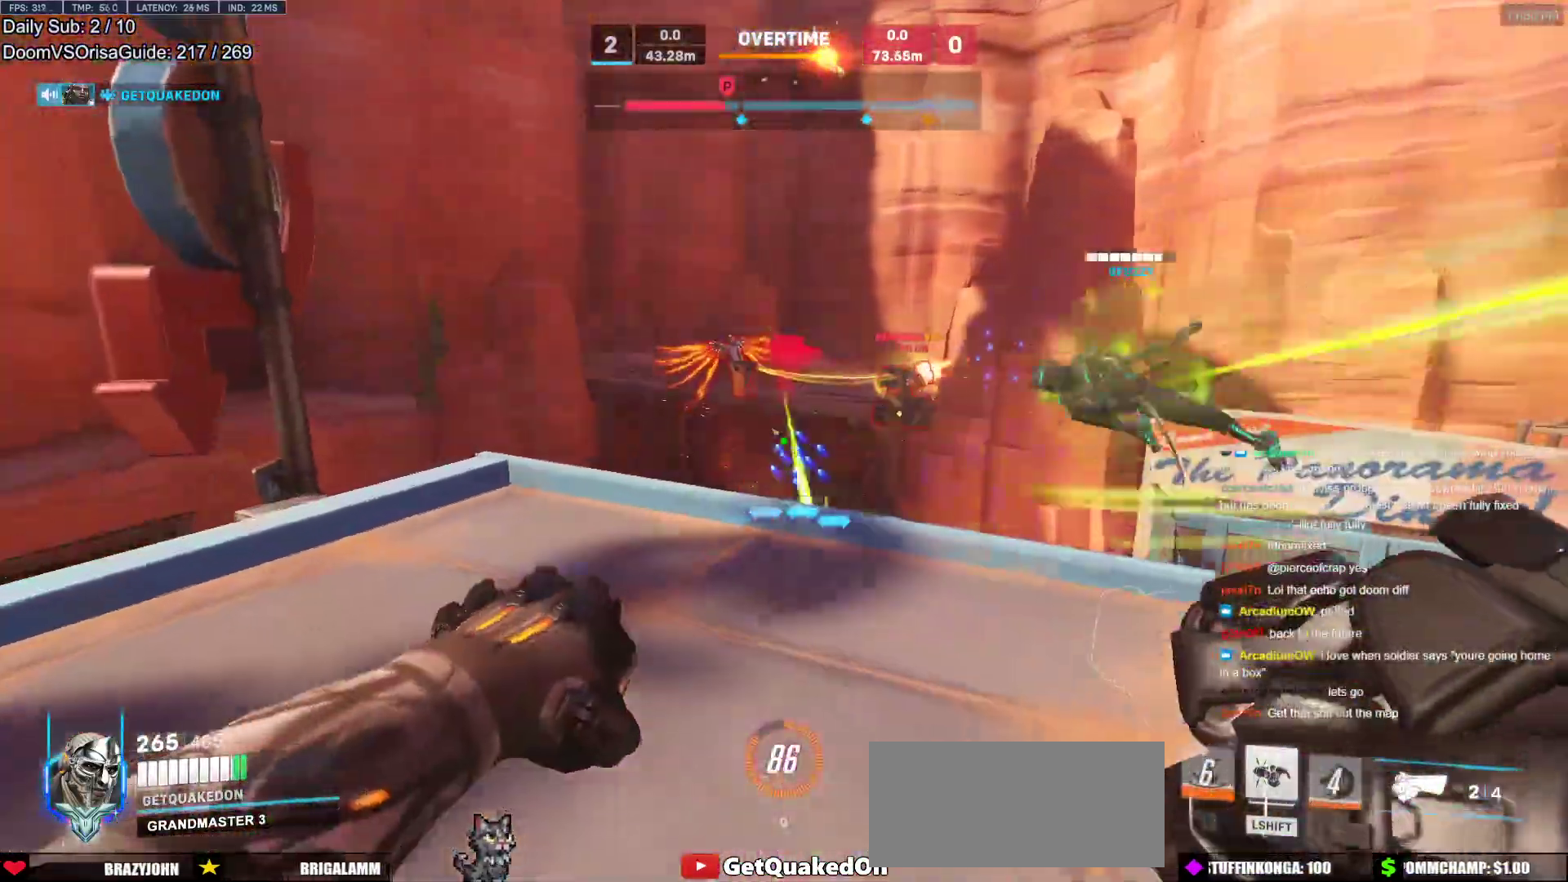
{"keys": ["d", "w"], "mouse": [], "events": [[117, "a", "up"], [167, "mouse_left", "down"], [300, "d", "down"], [350, "mouse_left", "up"]]}
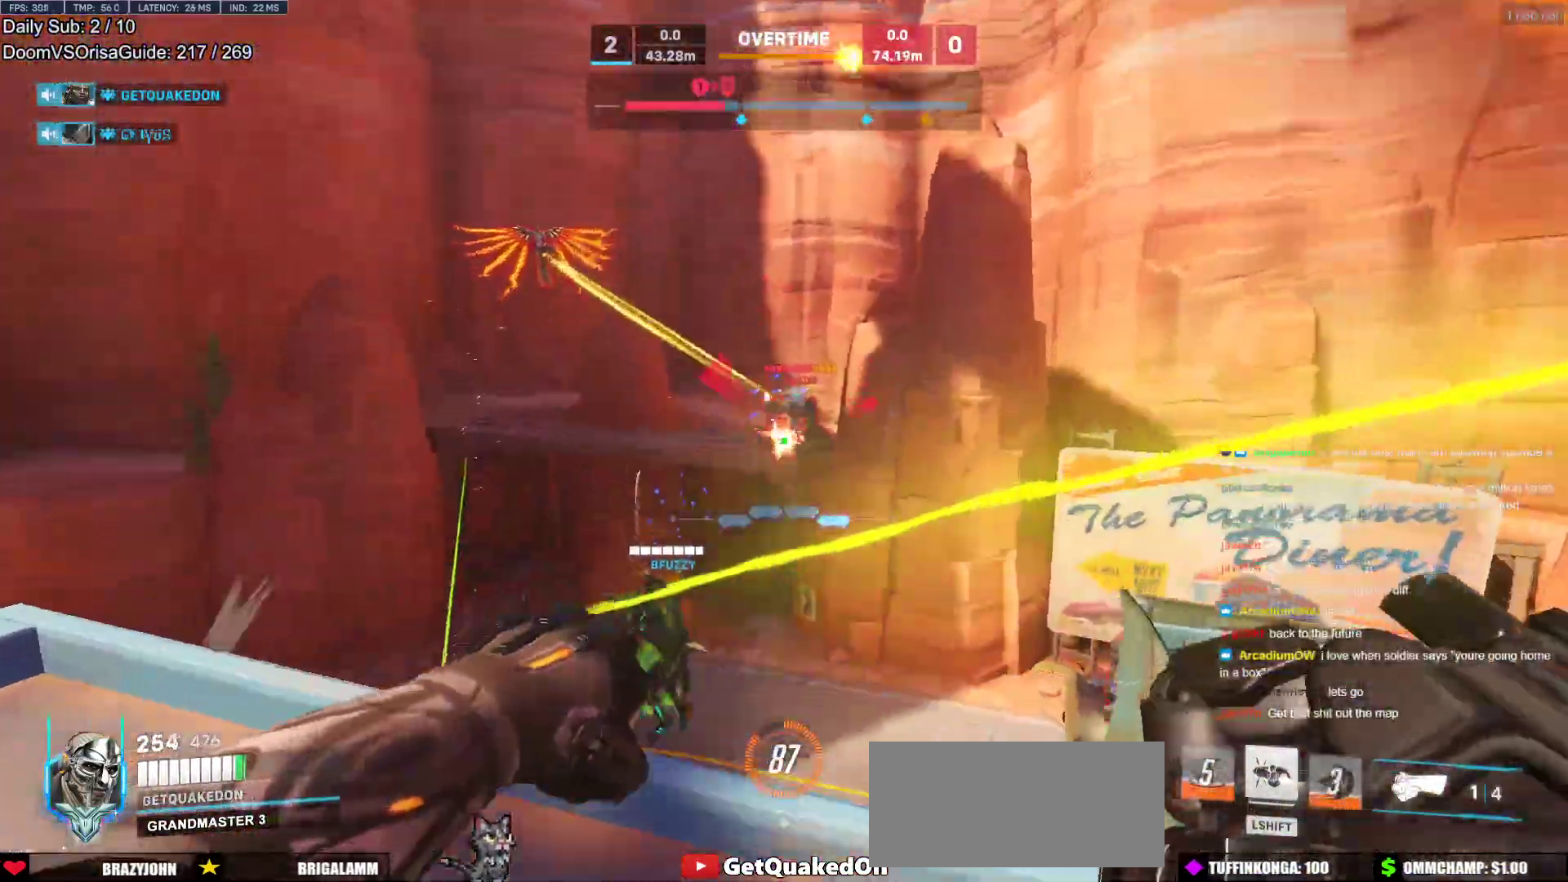
{"keys": ["a", "w"], "mouse": [], "events": [[83, "a", "down"], [83, "d", "up"], [233, "mouse_left", "down"], [367, "mouse_left", "up"]]}
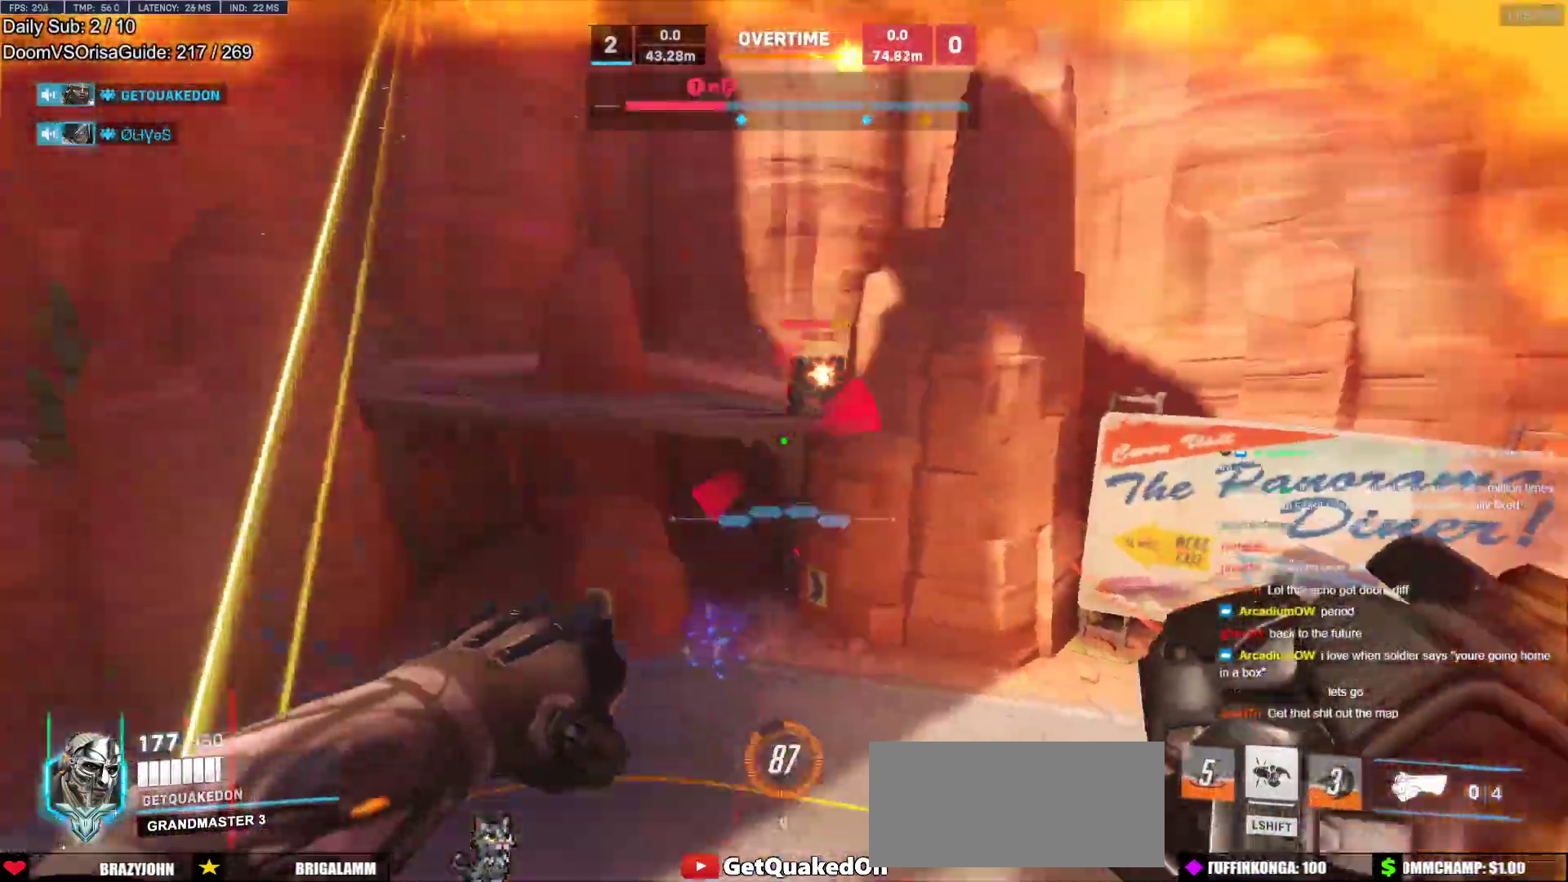
{"keys": ["d"], "mouse": [], "events": [[17, "w", "up"], [100, "mouse_left", "down"], [150, "s", "down"], [250, "a", "up"], [250, "d", "down"], [433, "mouse_left", "up"], [433, "s", "up"]]}
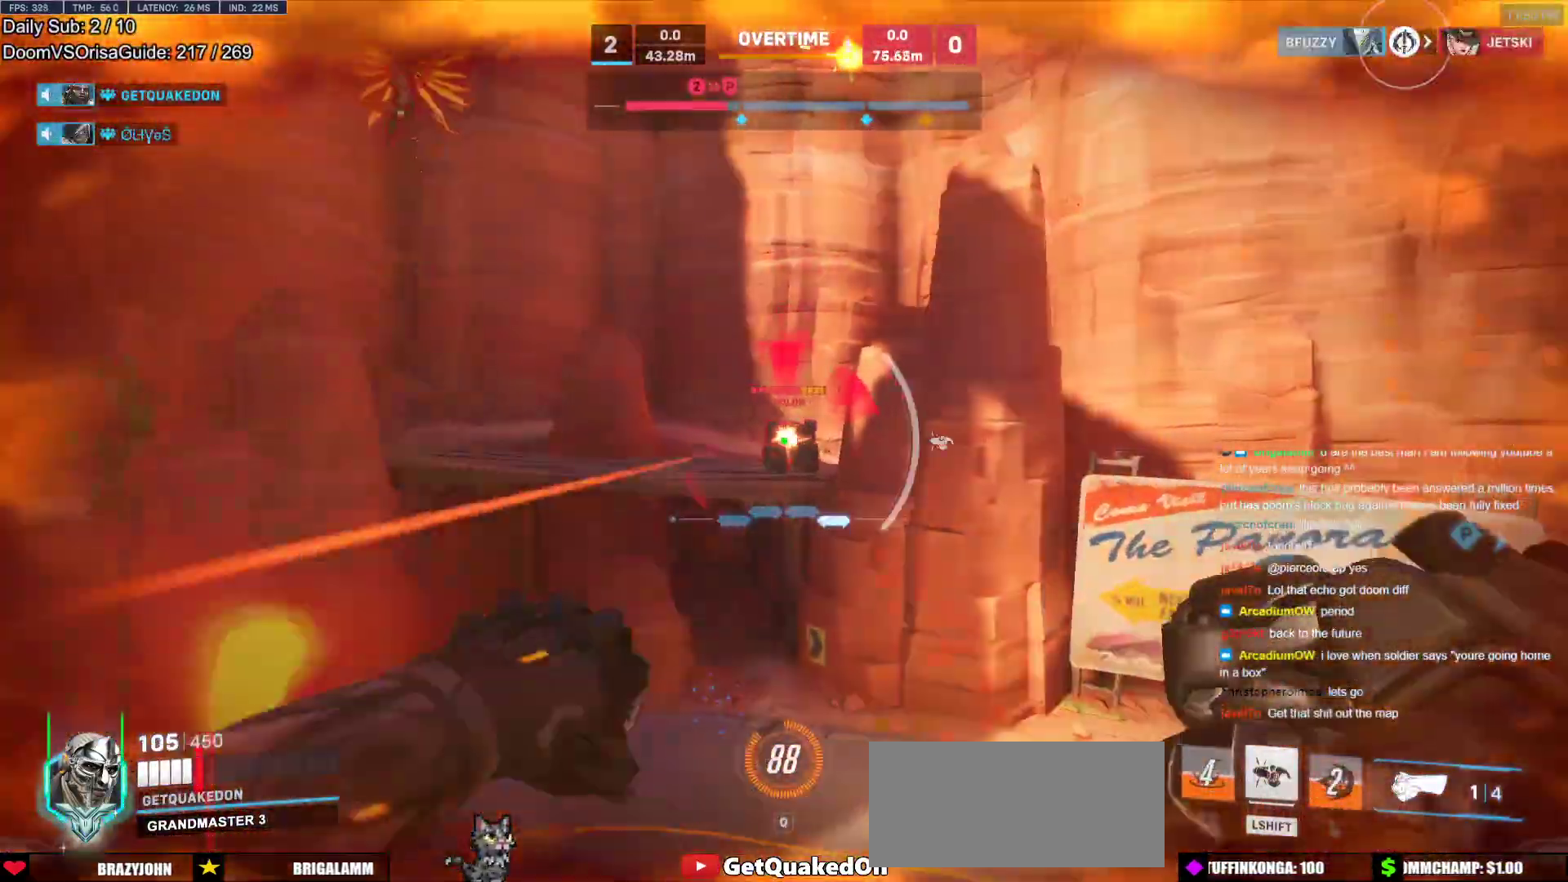
{"keys": ["d", "s"], "mouse": [], "events": [[17, "shift", "down"], [117, "s", "down"], [167, "shift", "up"]]}
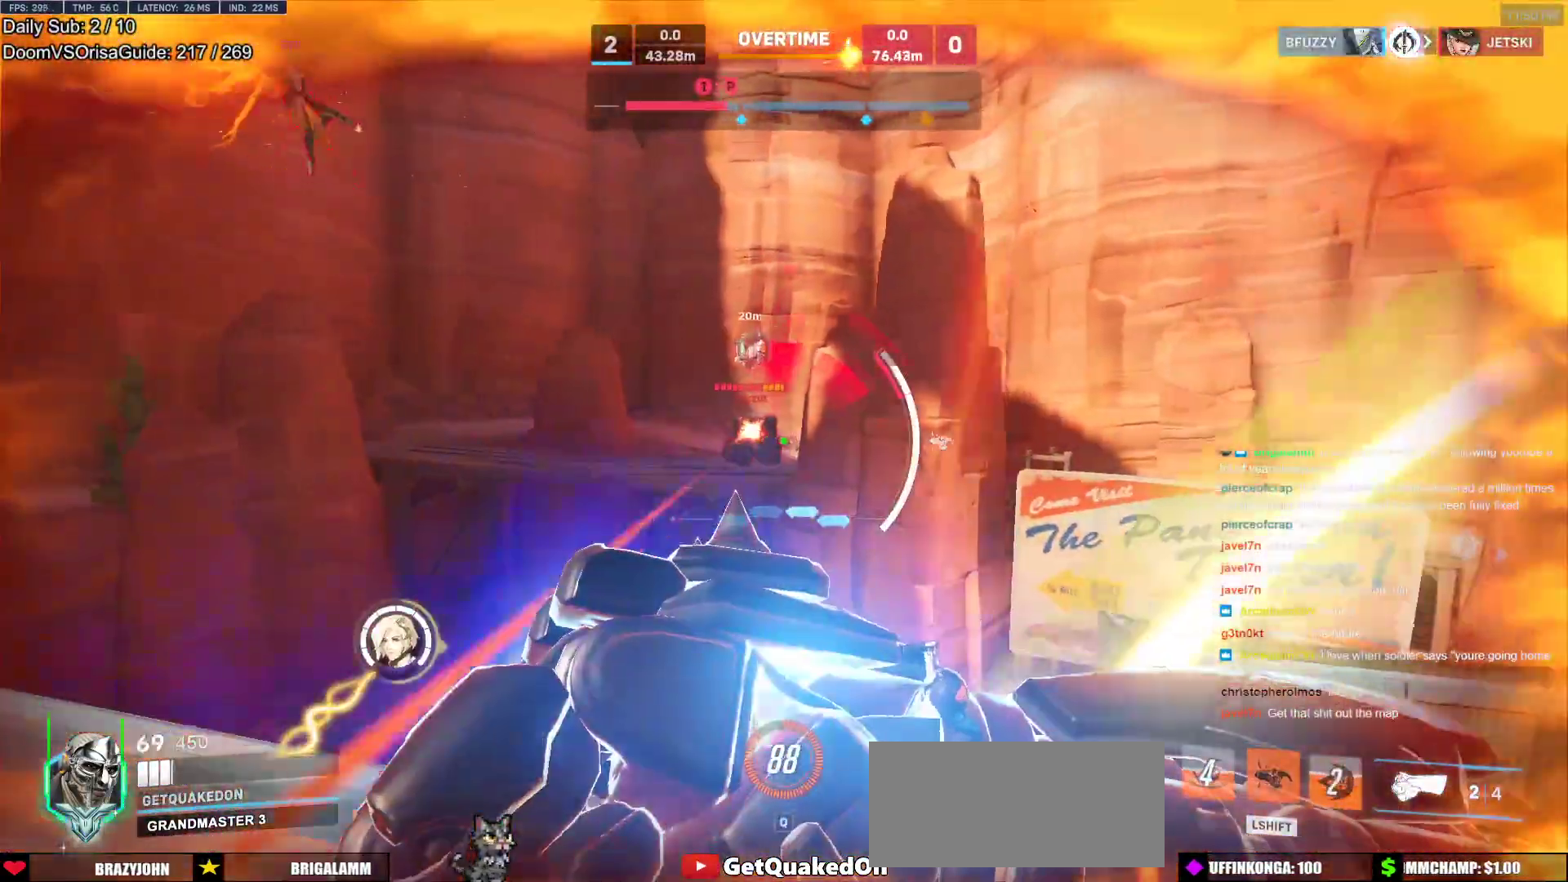
{"keys": ["d"], "mouse": [], "events": [[83, "s", "up"]]}
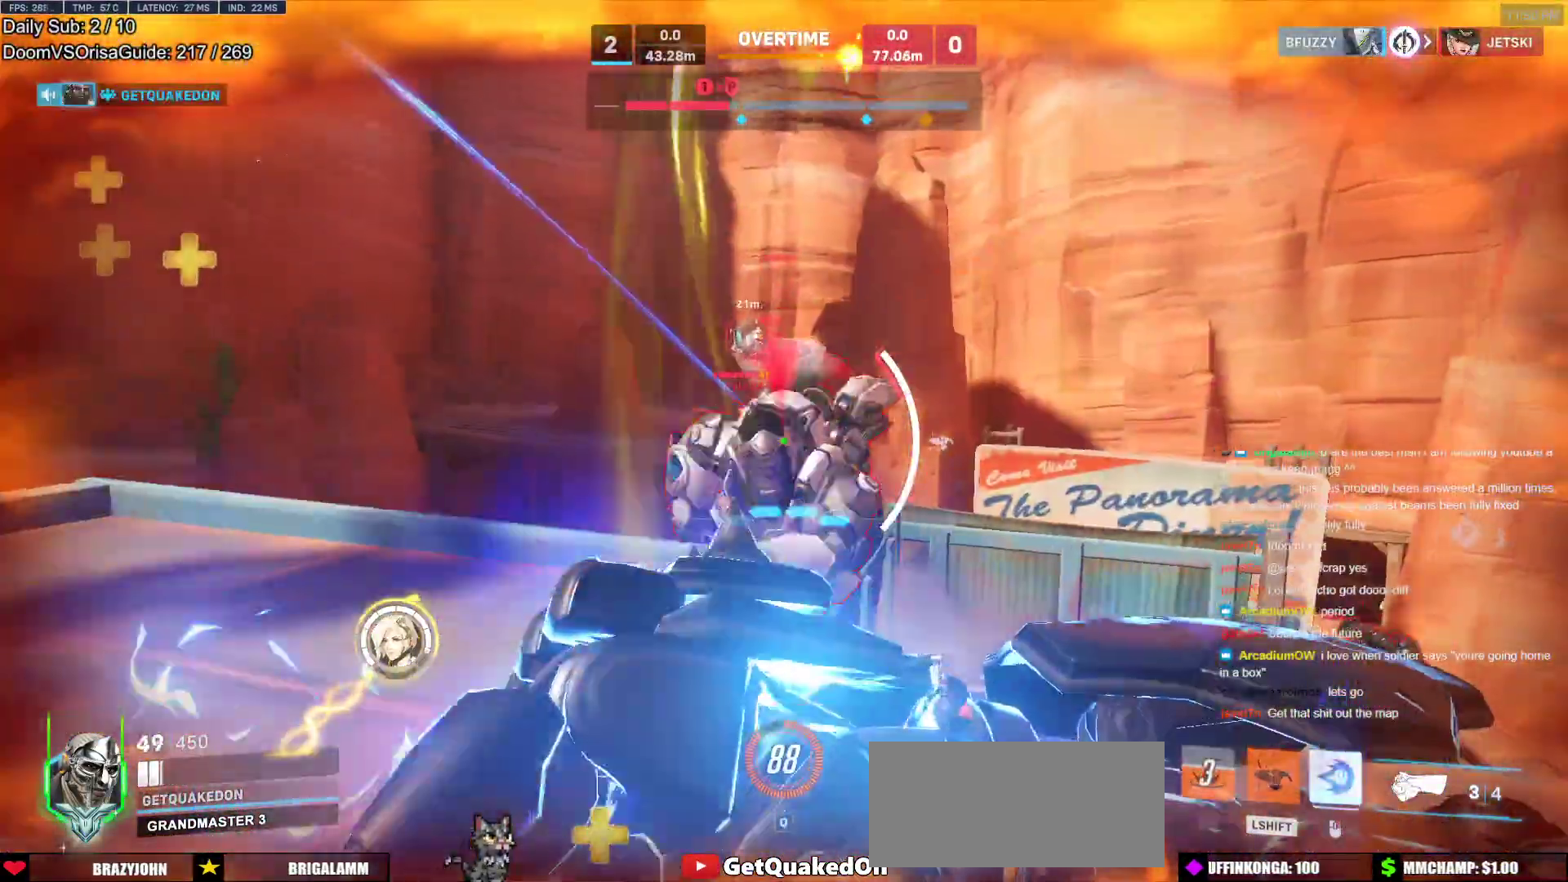
{"keys": ["d", "w"], "mouse": [], "events": [[17, "s", "down"], [150, "s", "up"], [333, "w", "down"]]}
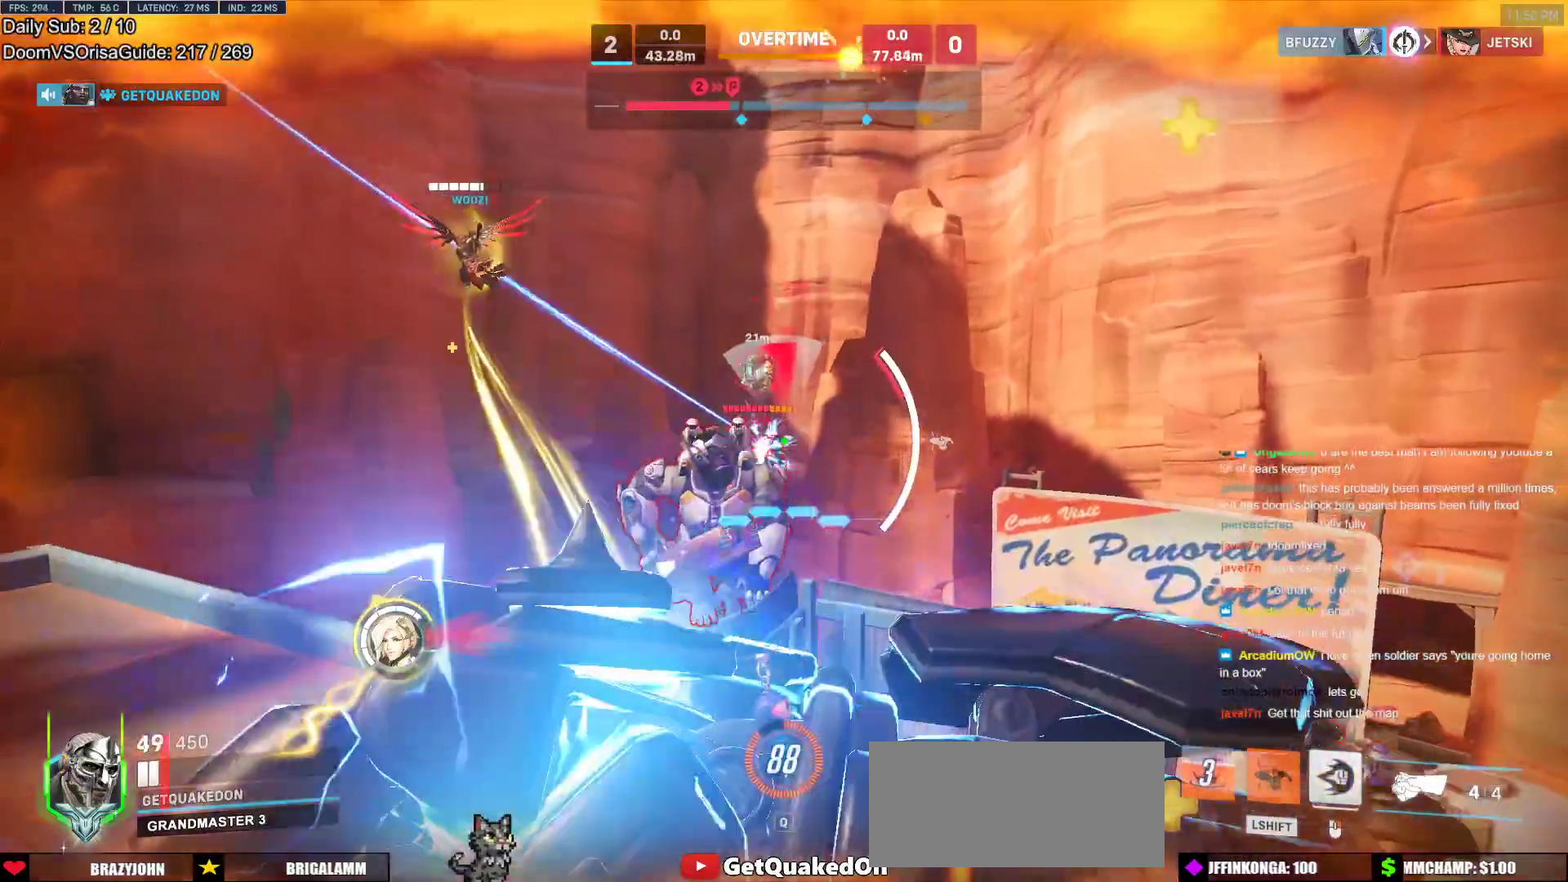
{"keys": ["ctrl", "w"], "mouse": [], "events": [[300, "d", "up"], [450, "ctrl", "down"]]}
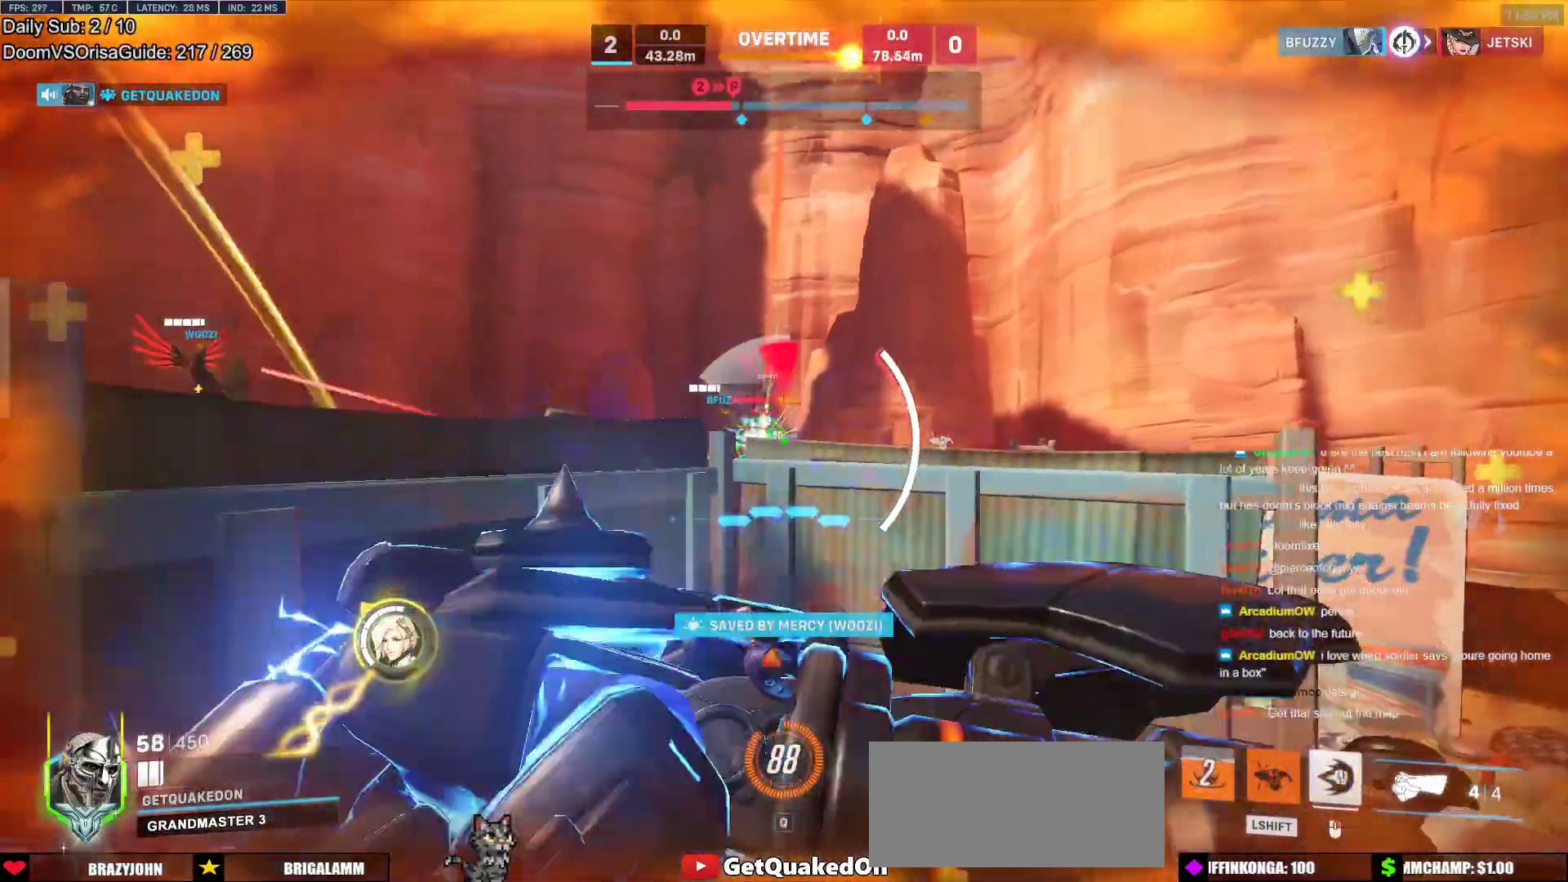
{"keys": ["ctrl", "d", "w"], "mouse": [], "events": [[233, "a", "down"], [467, "a", "up"], [467, "d", "down"]]}
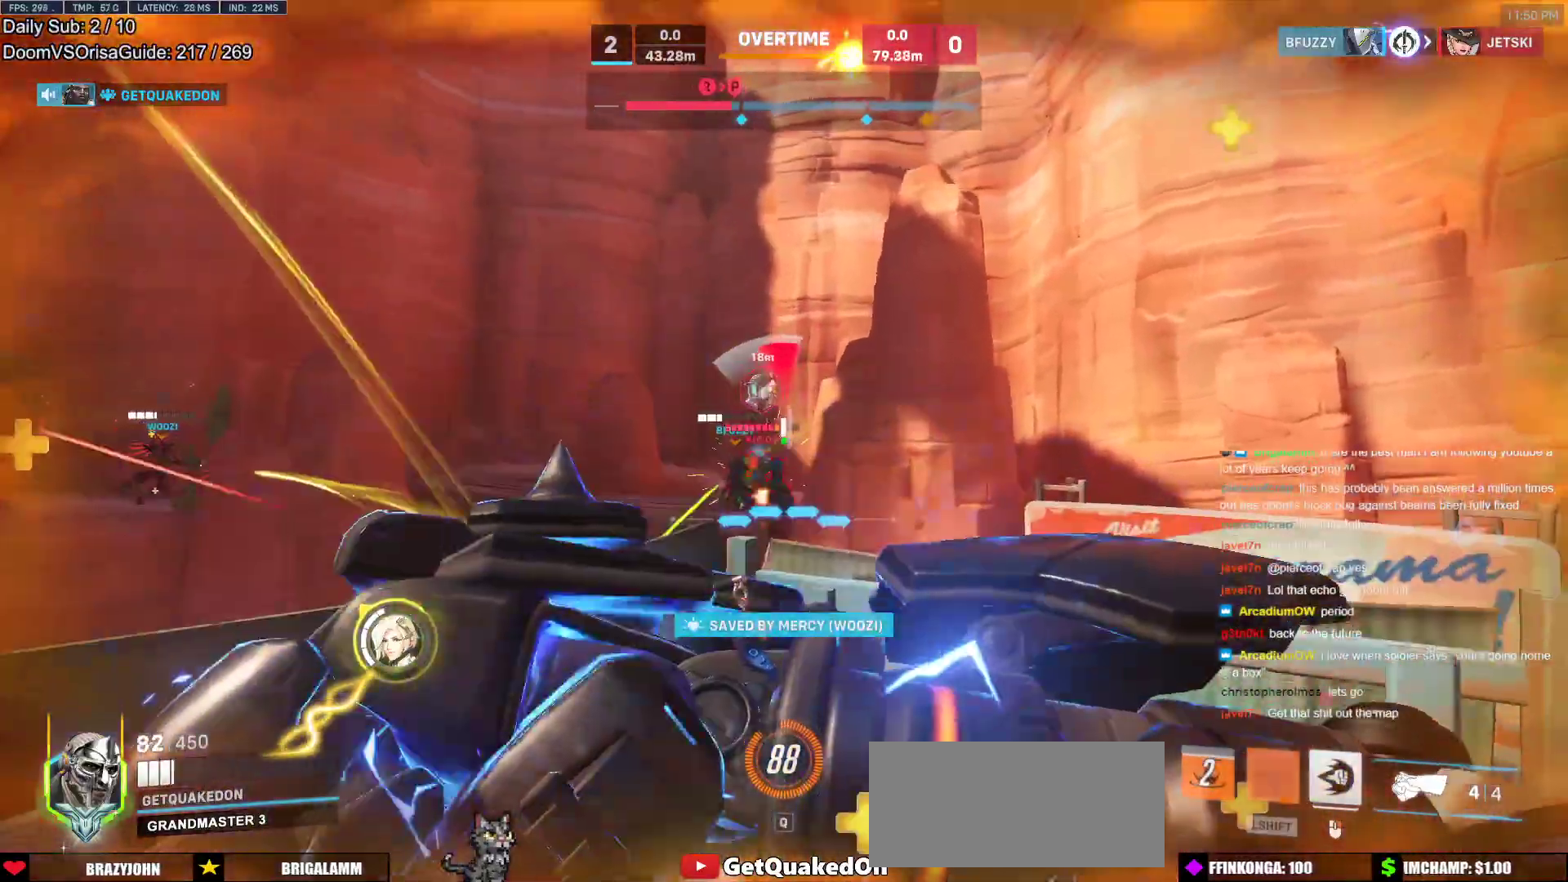
{"keys": ["a", "ctrl", "d", "s"], "mouse": [], "events": [[17, "w", "up"], [100, "a", "down"], [100, "d", "up"], [100, "s", "down"], [150, "a", "up"], [200, "d", "down"], [483, "a", "down"]]}
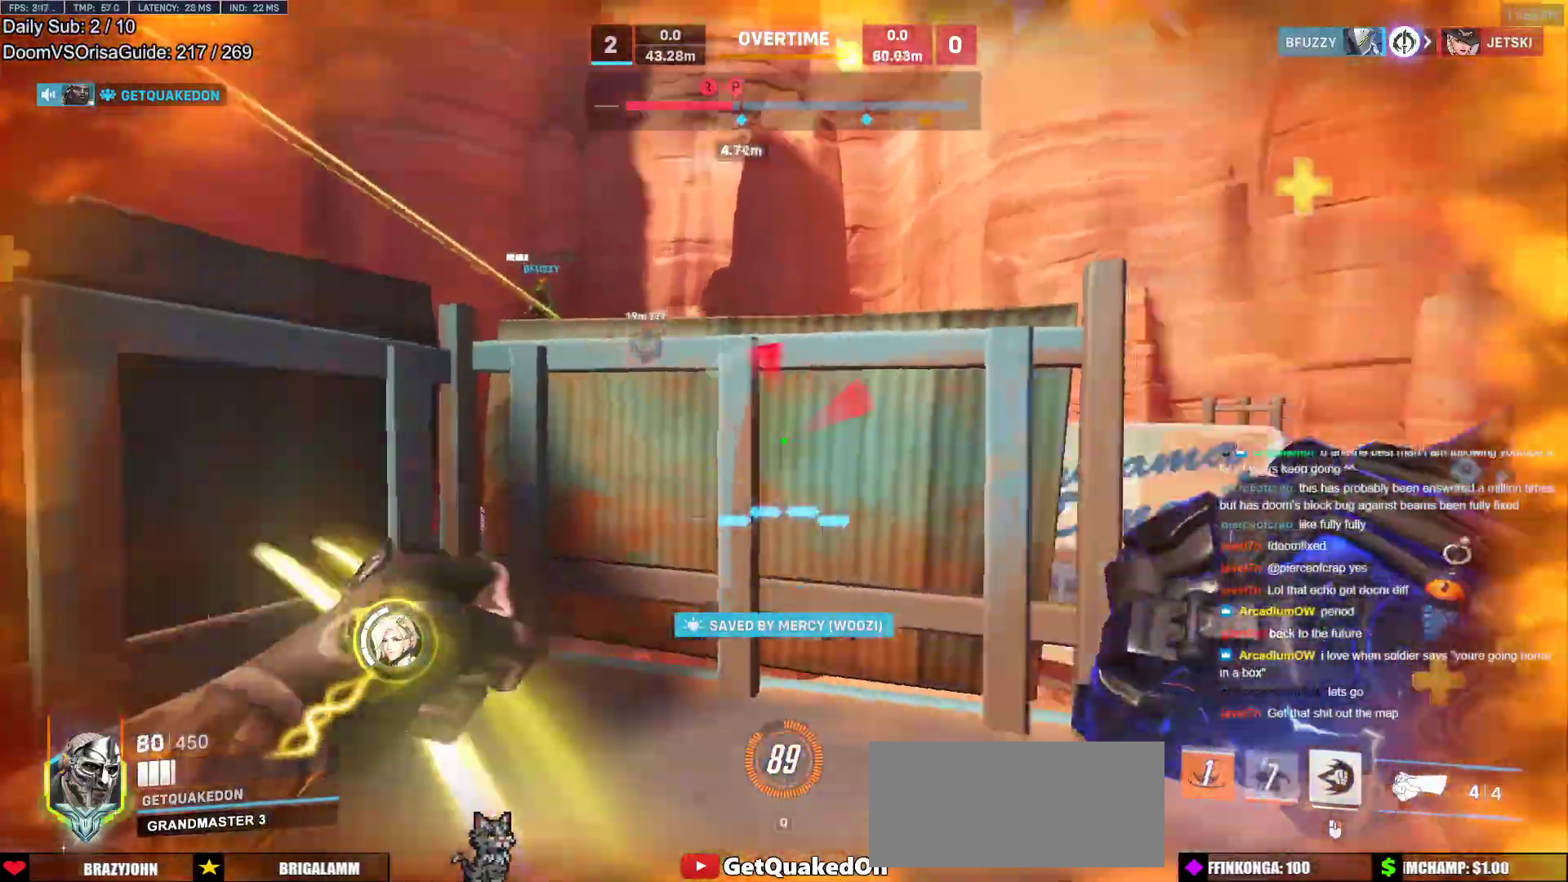
{"keys": ["d", "w"], "mouse": [], "events": [[33, "d", "up"], [33, "s", "up"], [67, "mouse_right", "down"], [217, "ctrl", "up"], [300, "mouse_right", "up"], [300, "w", "down"], [400, "a", "up"], [500, "d", "down"]]}
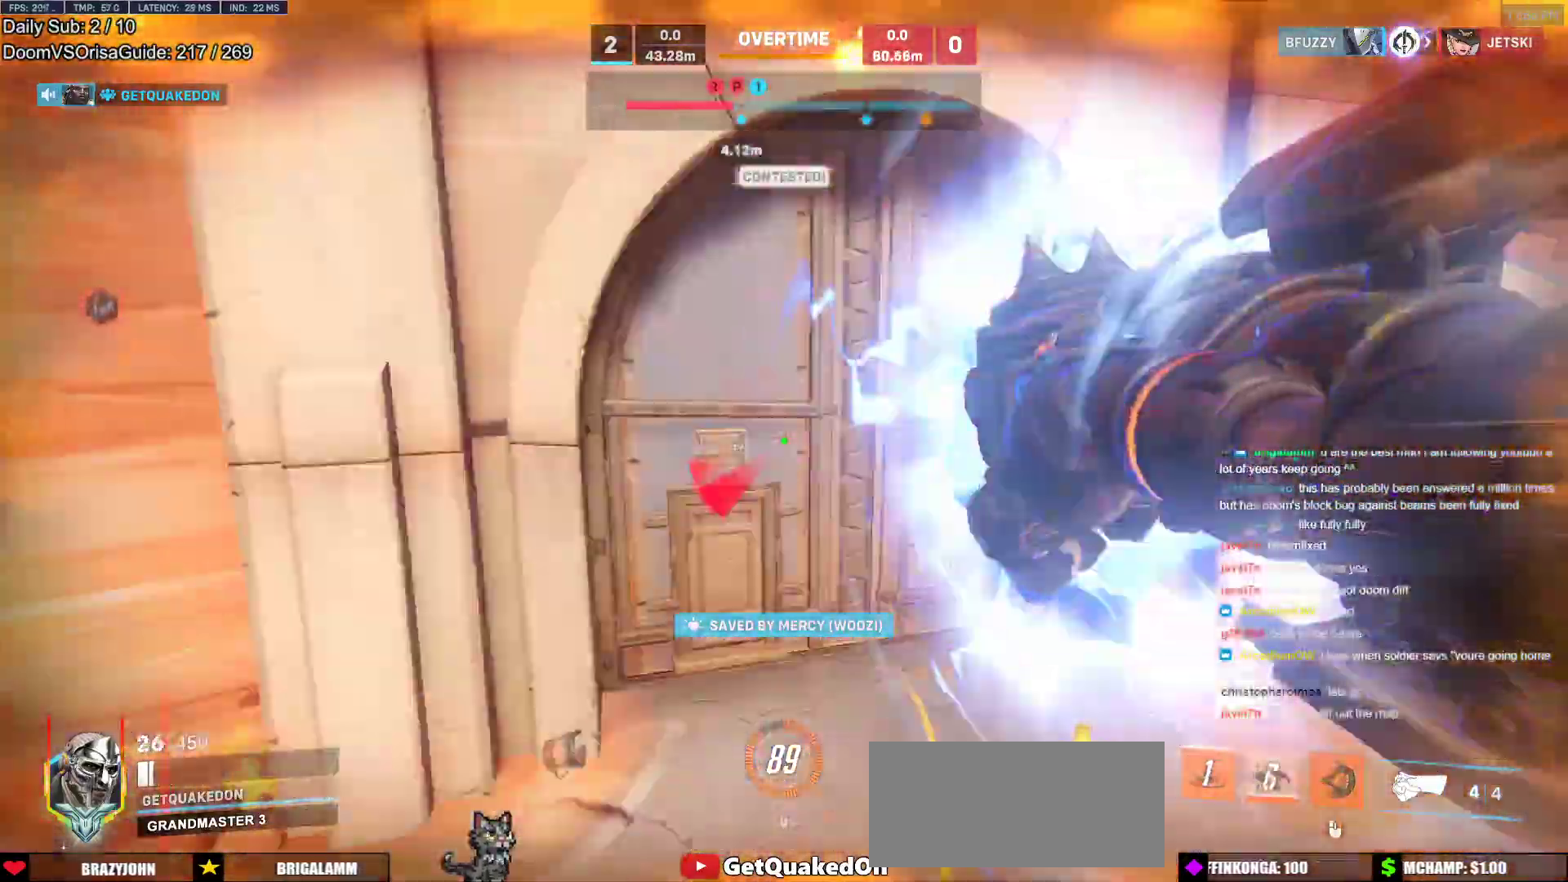
{"keys": ["a"], "mouse": ["left"], "events": [[33, "w", "up"], [133, "a", "down"], [233, "a", "up"], [317, "a", "down"], [317, "s", "down"], [367, "d", "up"], [417, "mouse_left", "down"], [467, "s", "up"]]}
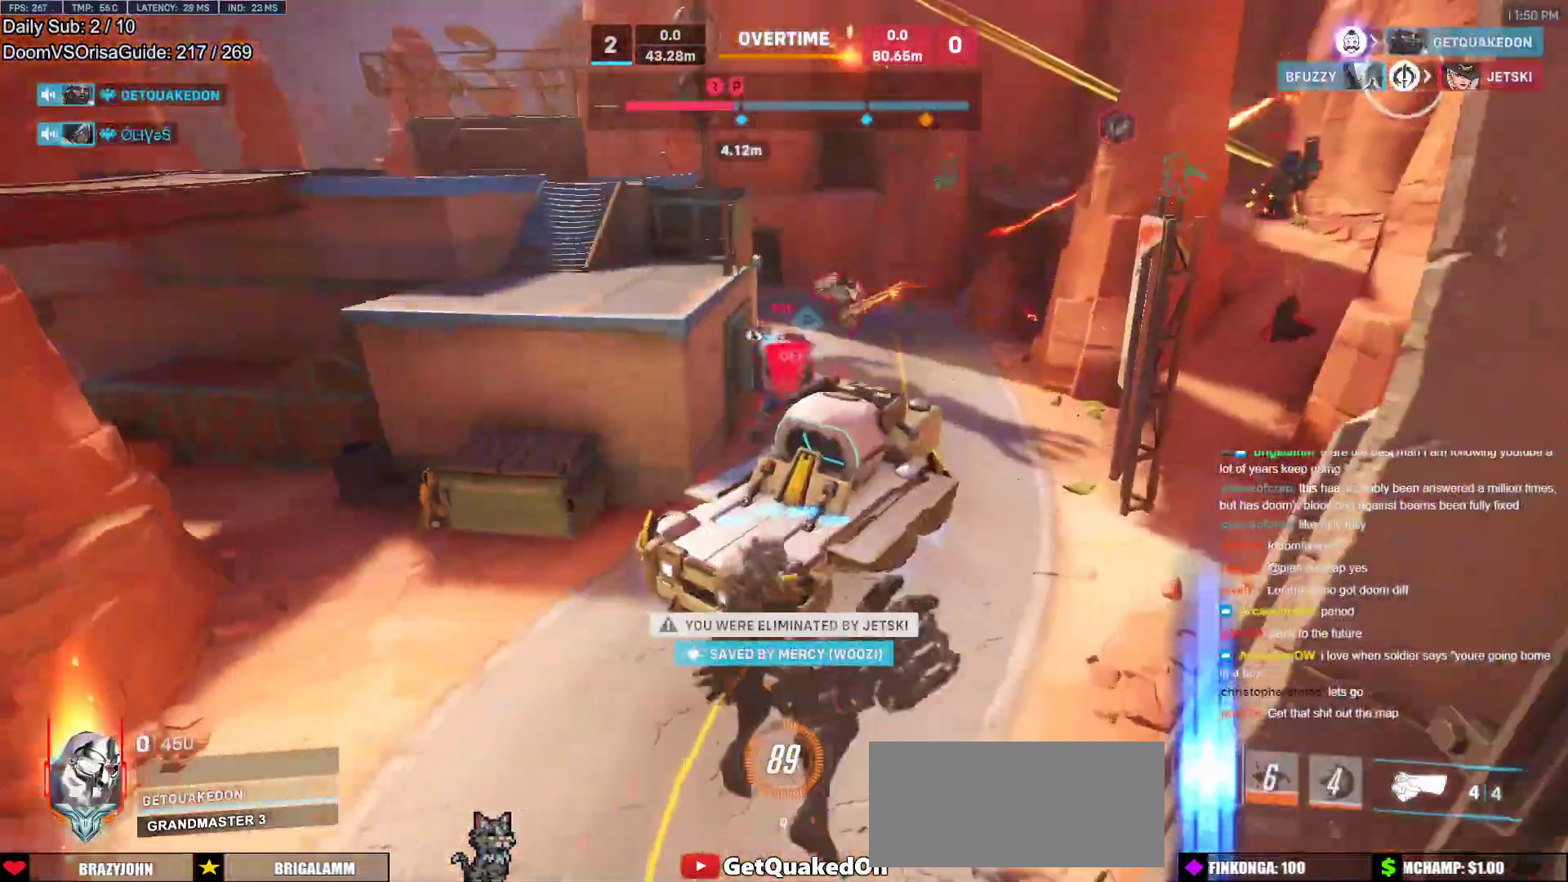
{"keys": ["w"], "mouse": [], "events": [[100, "mouse_left", "up"], [200, "a", "up"], [283, "w", "down"]]}
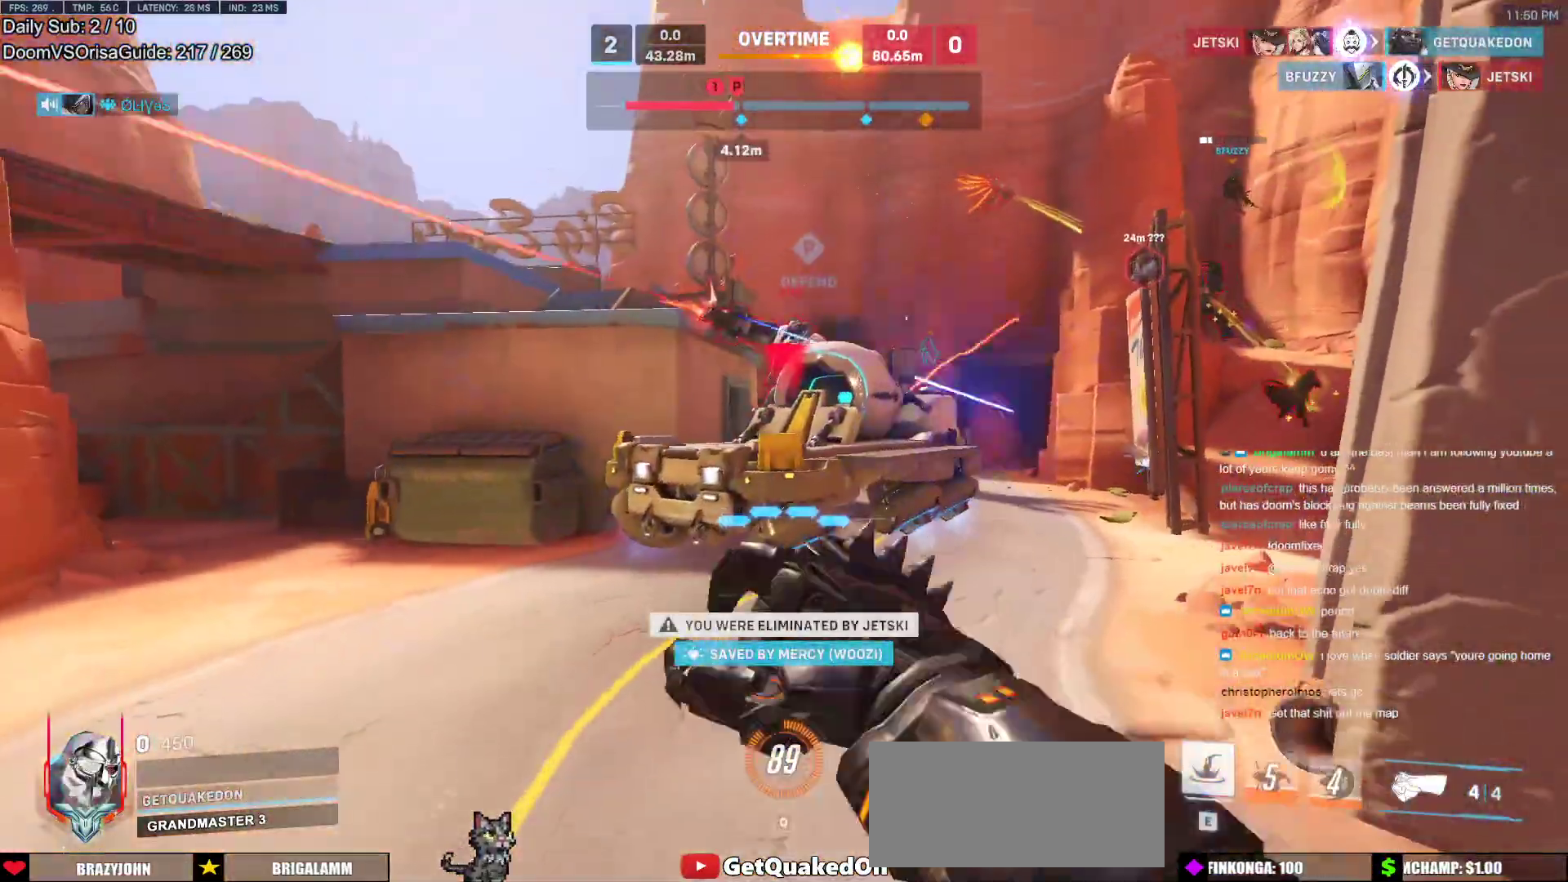
{"keys": [], "mouse": [], "events": [[450, "w", "up"]]}
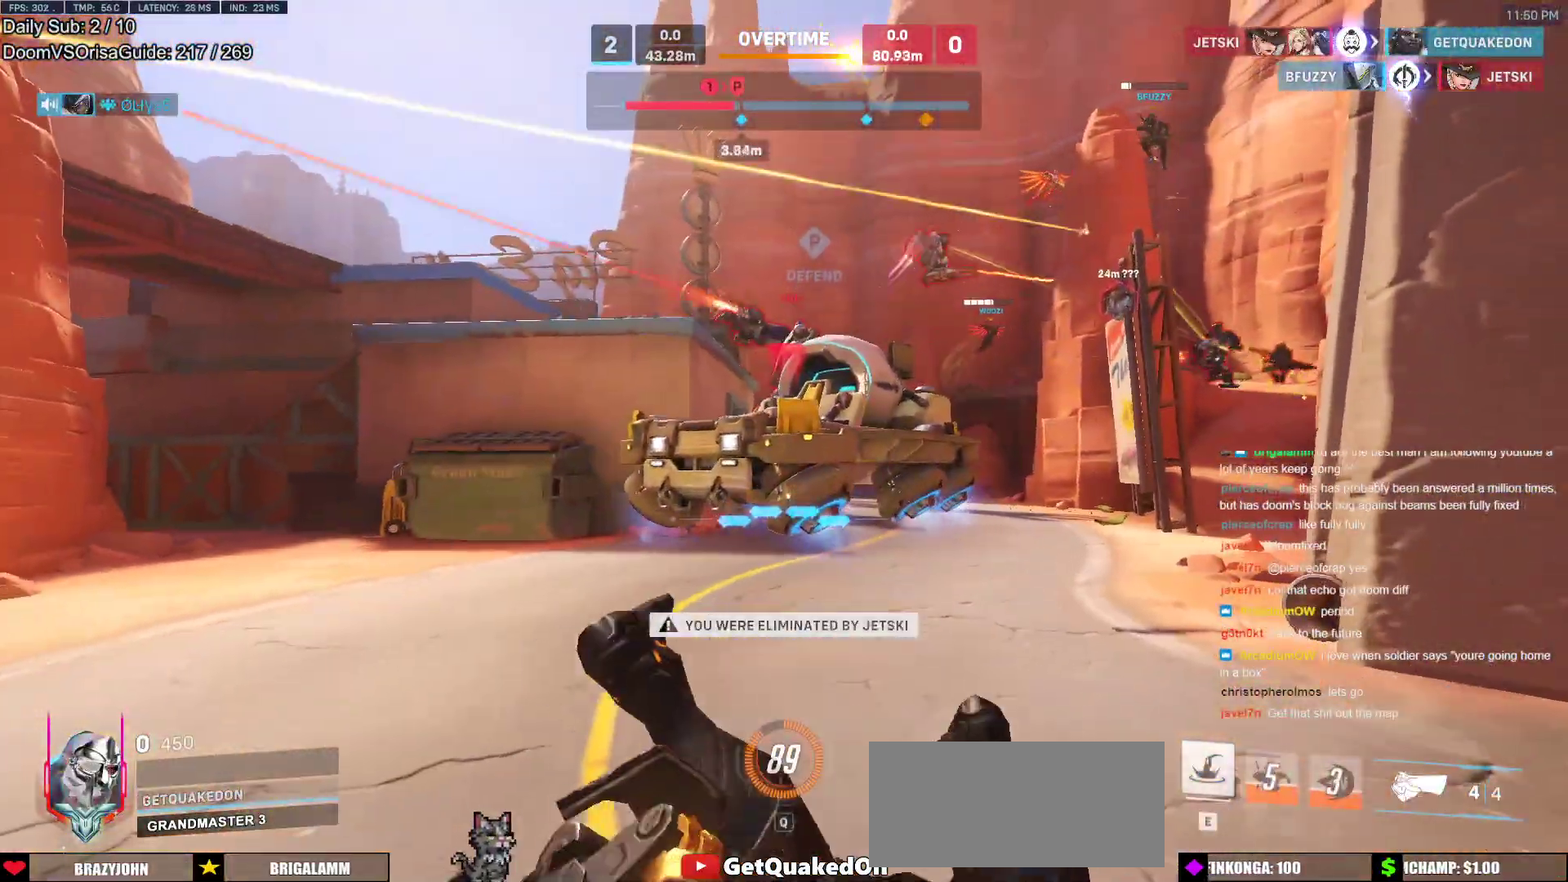
{"keys": [], "mouse": [], "events": []}
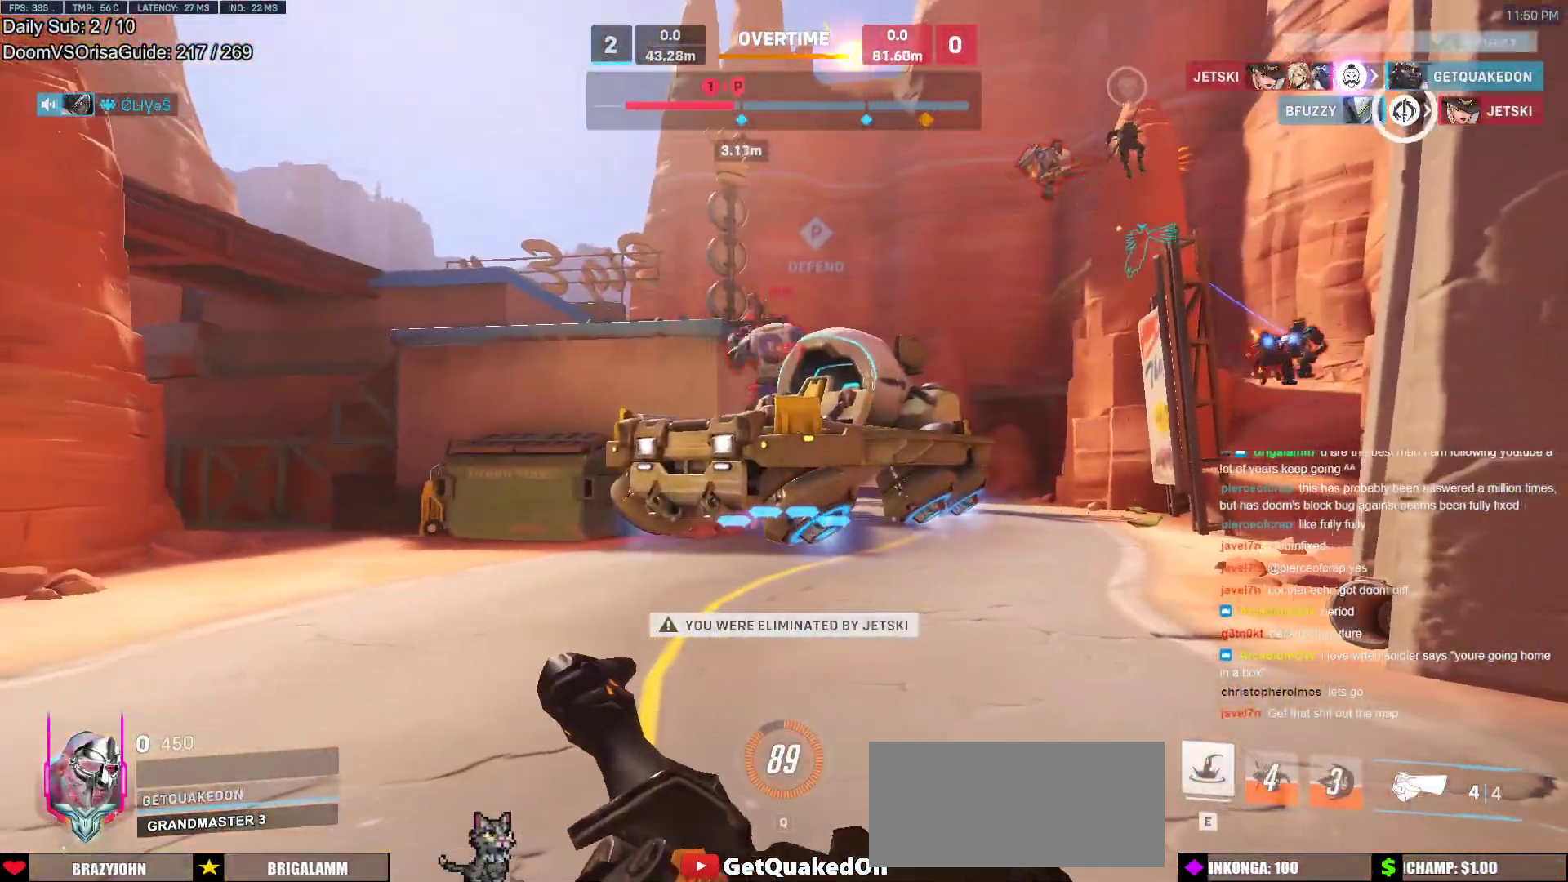
{"keys": [], "mouse": [], "events": [[50, "w", "down"], [333, "w", "up"], [383, "space", "down"], [483, "space", "up"]]}
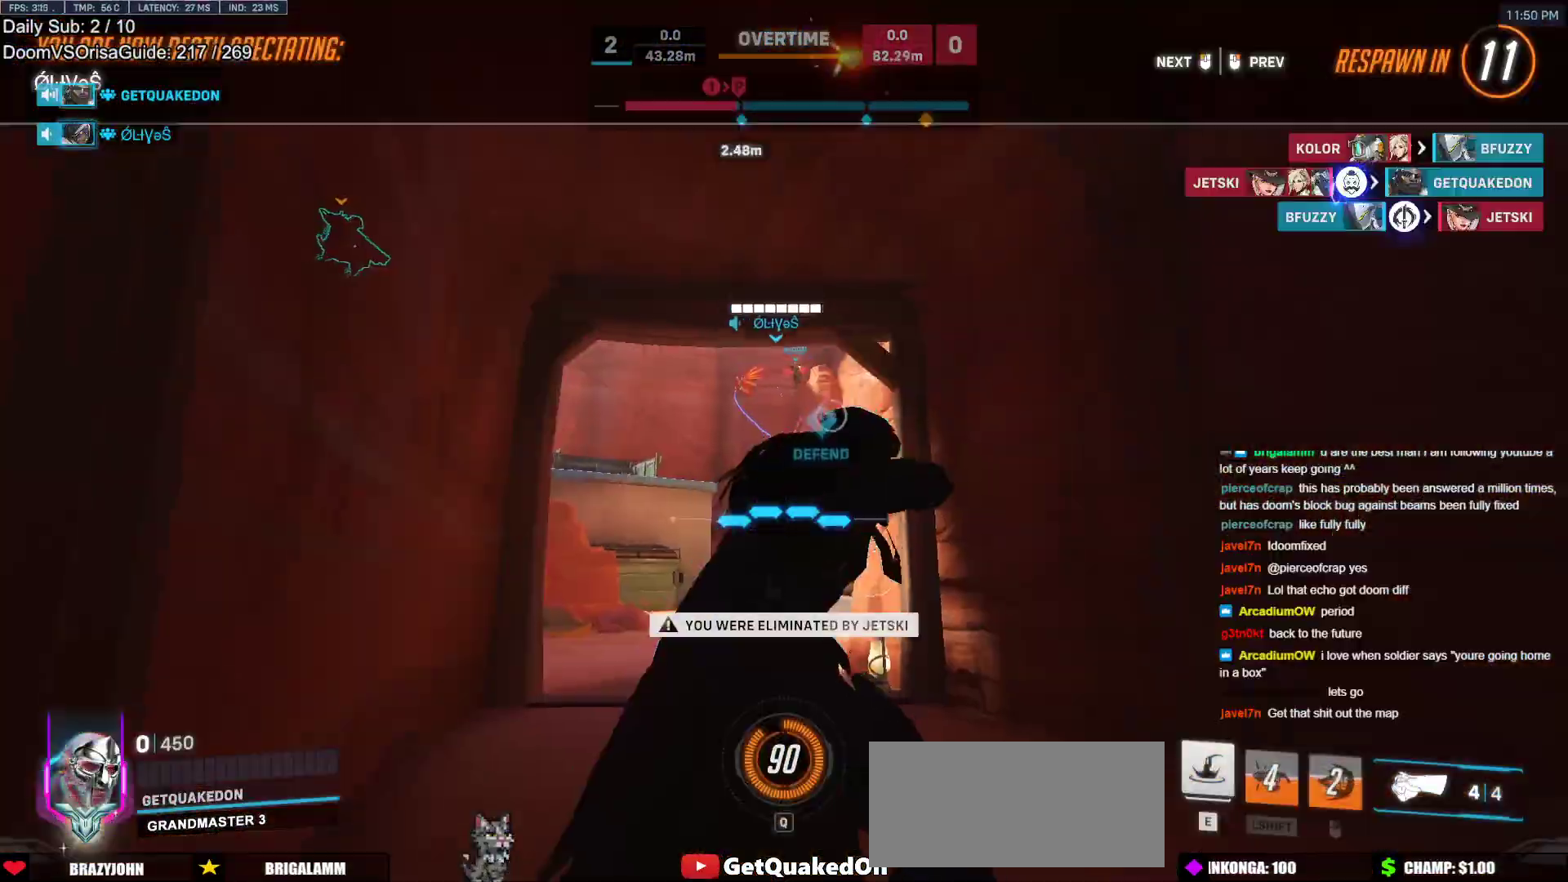
{"keys": [], "mouse": [], "events": [[283, "mouse_left", "down"], [400, "mouse_left", "up"]]}
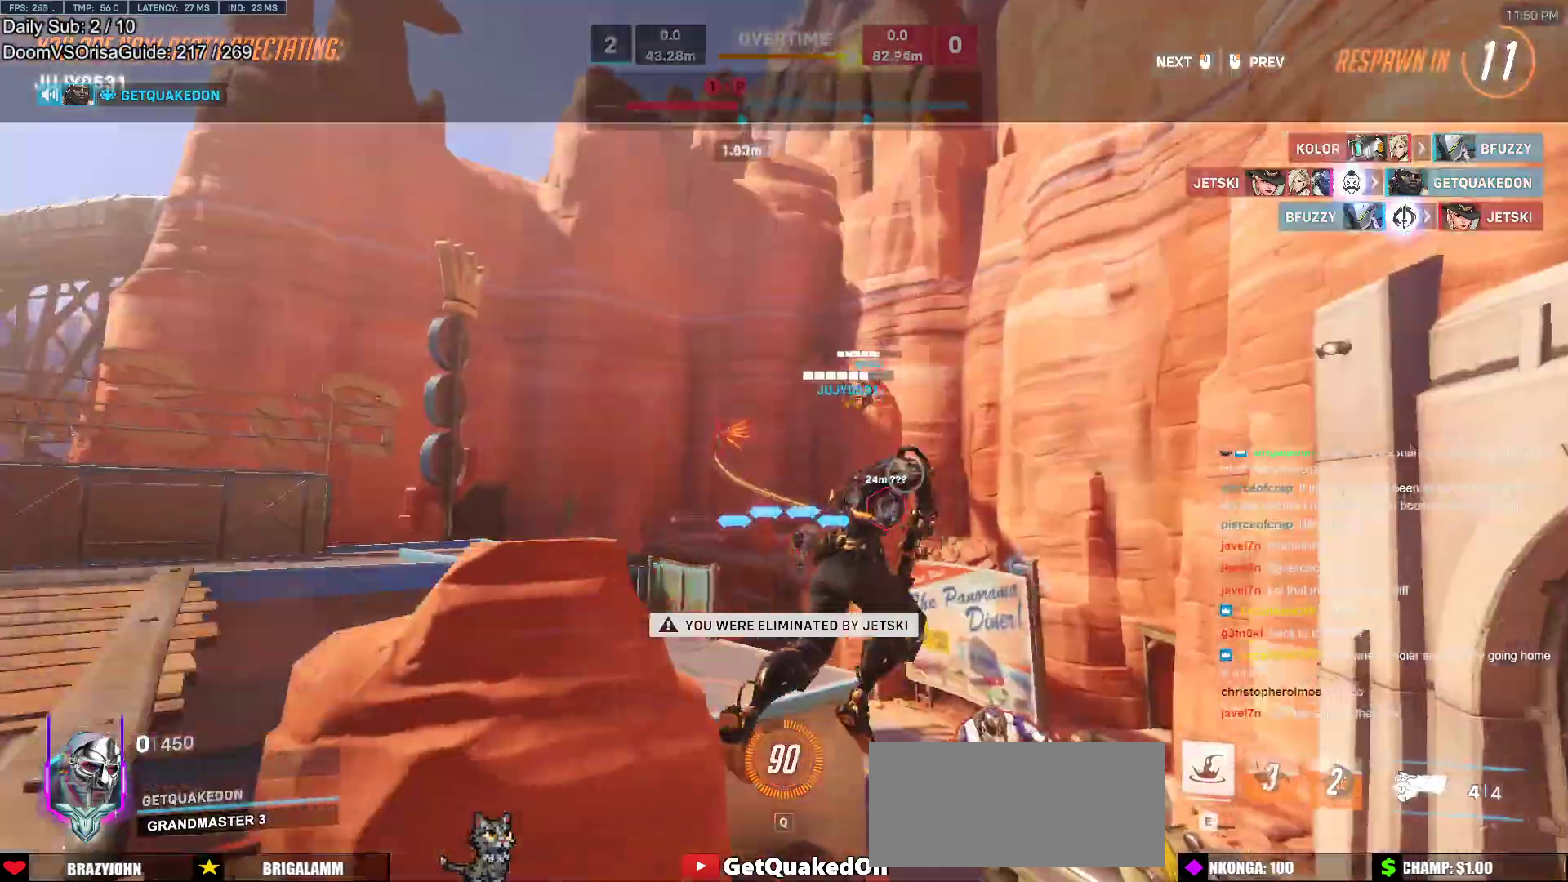
{"keys": ["w"], "mouse": [], "events": [[500, "w", "down"]]}
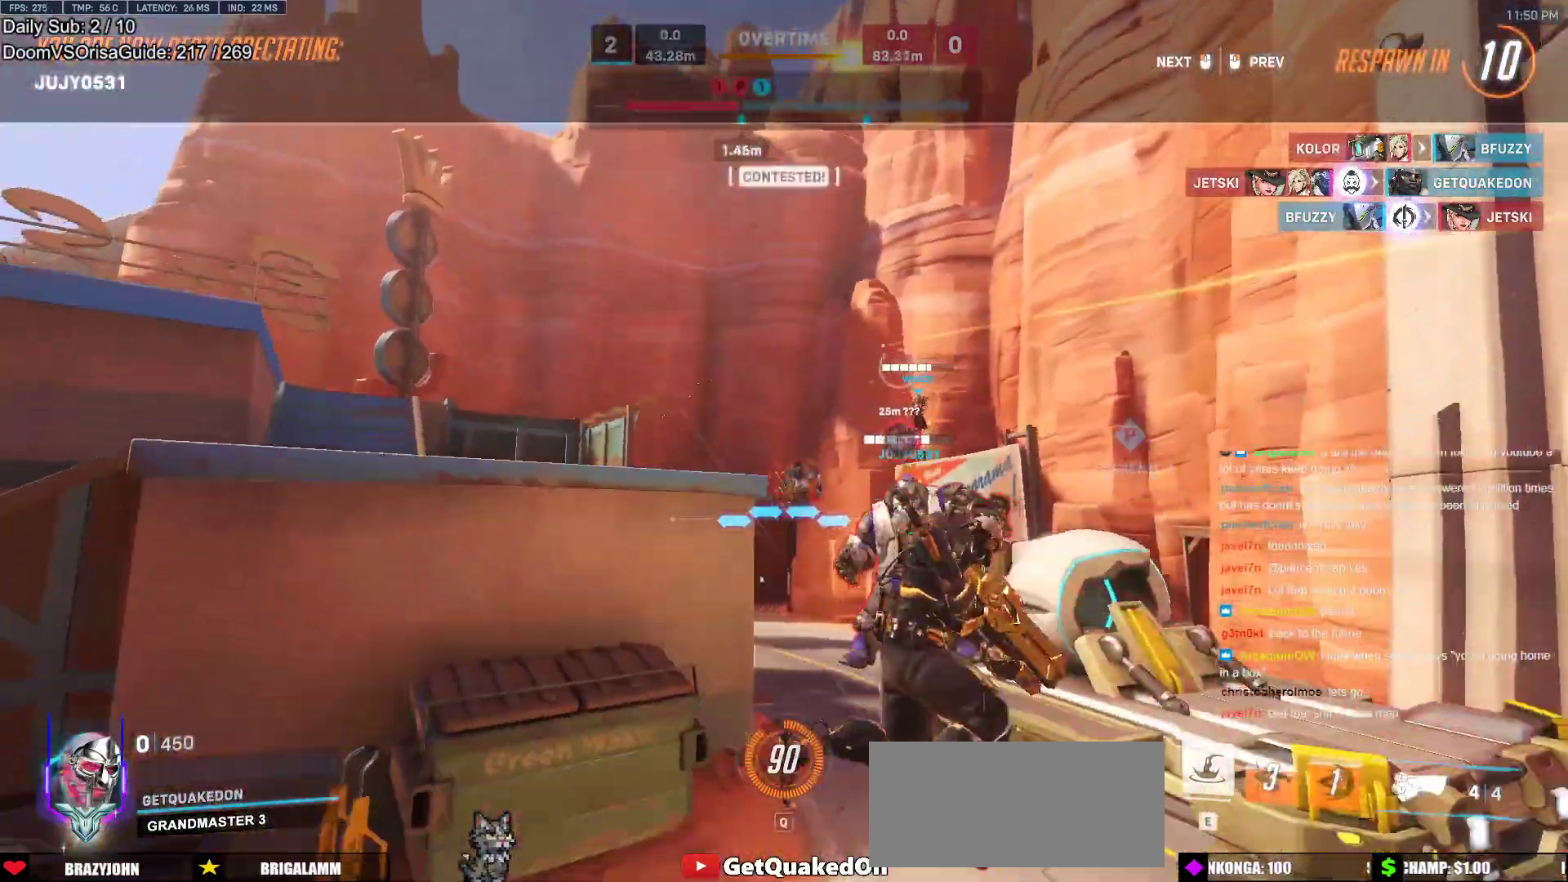
{"keys": [], "mouse": [], "events": [[483, "w", "up"]]}
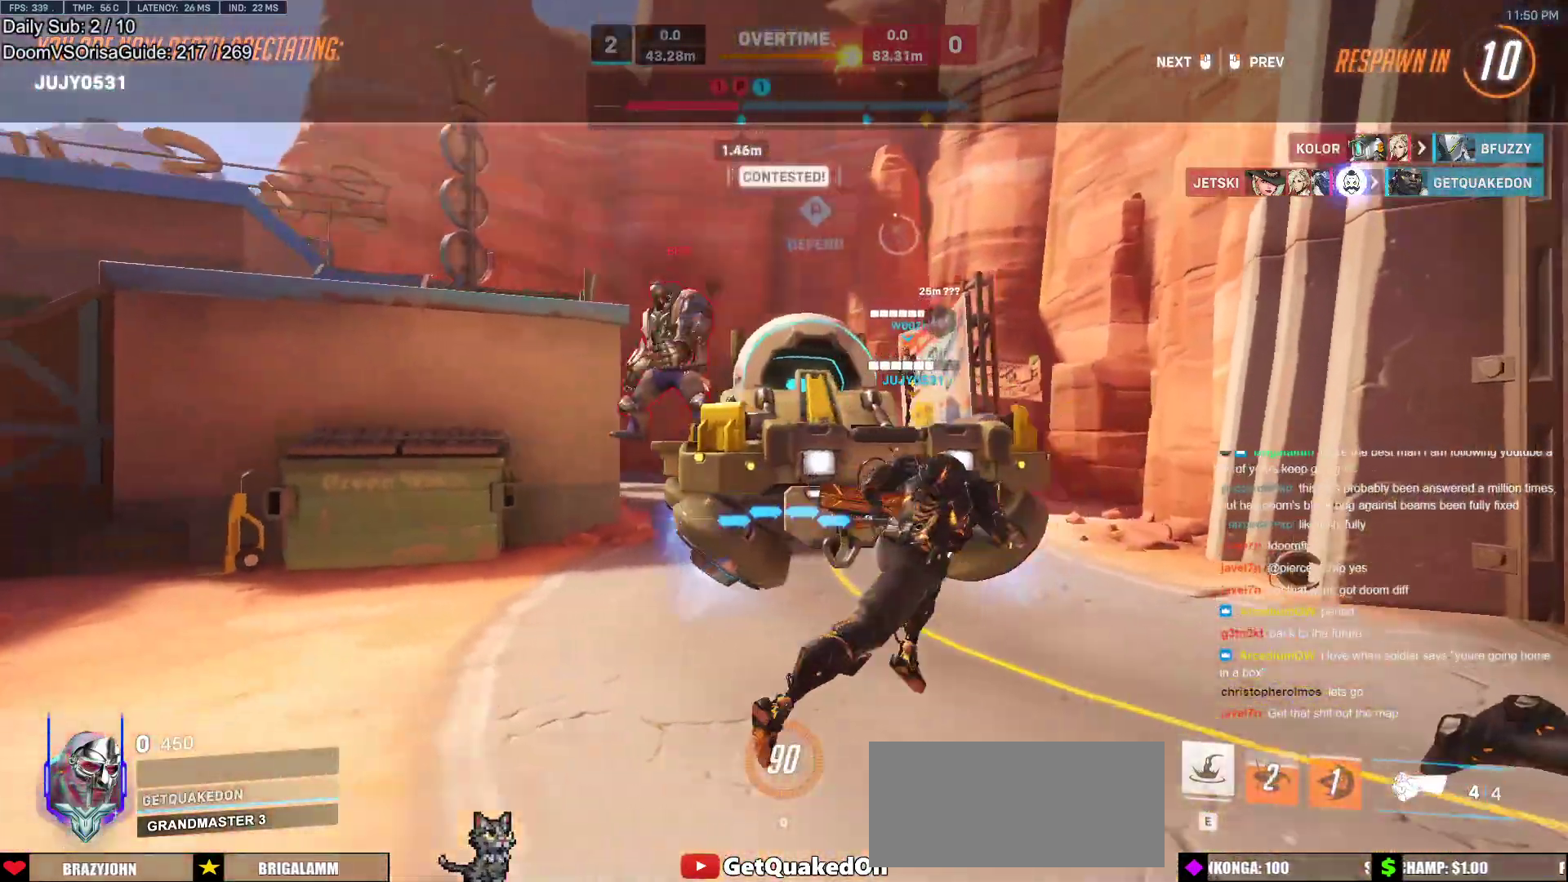
{"keys": ["w"], "mouse": [], "events": [[17, "w", "down"], [217, "mouse_left", "down"], [300, "mouse_left", "up"]]}
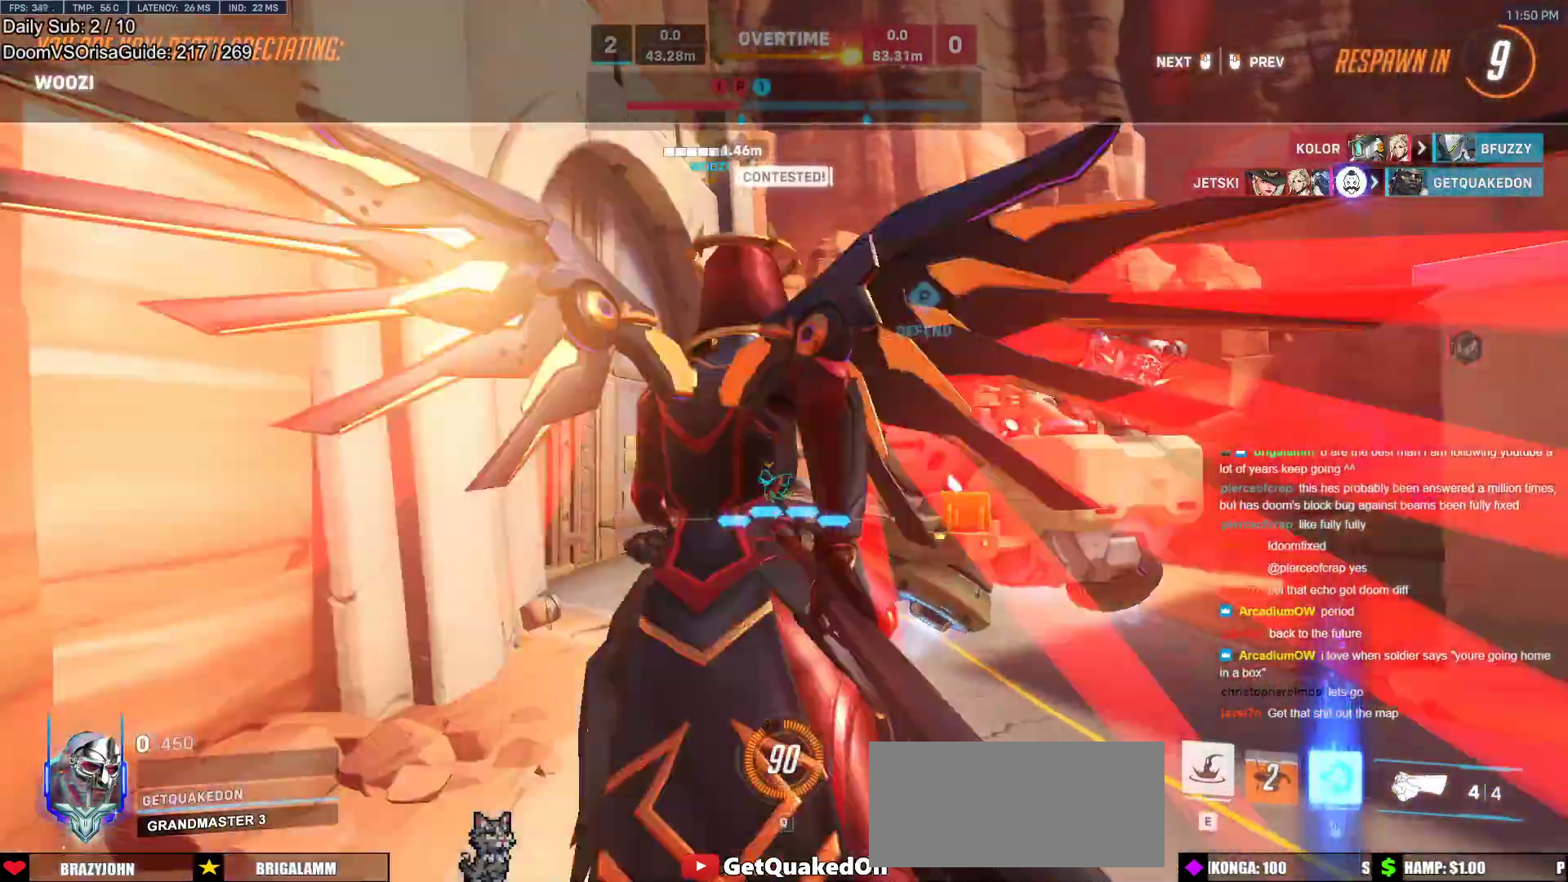
{"keys": ["w"], "mouse": [], "events": []}
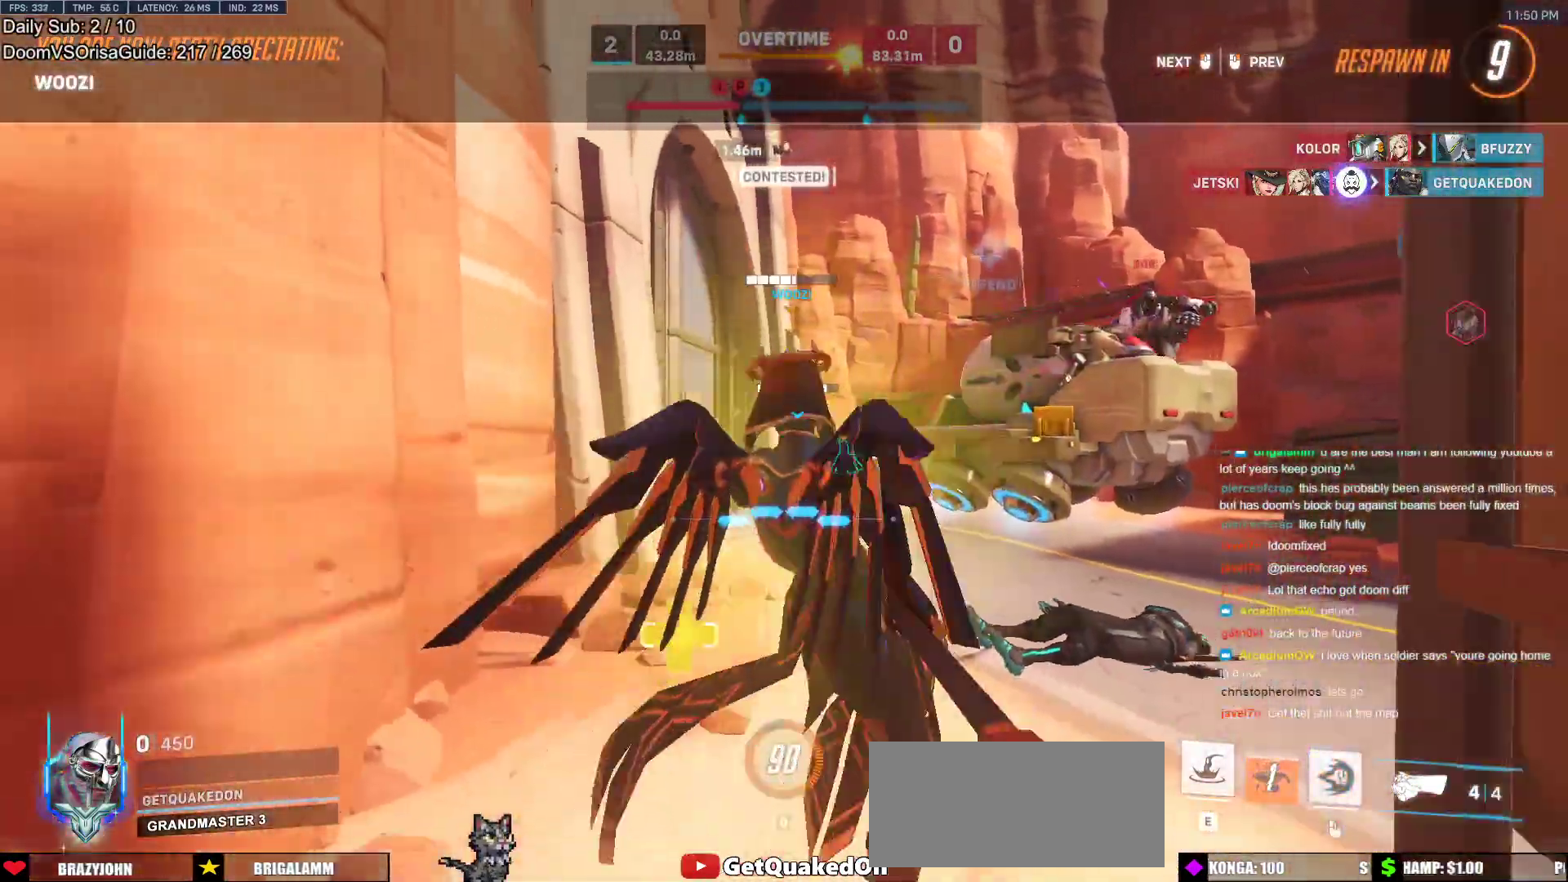
{"keys": ["w"], "mouse": [], "events": []}
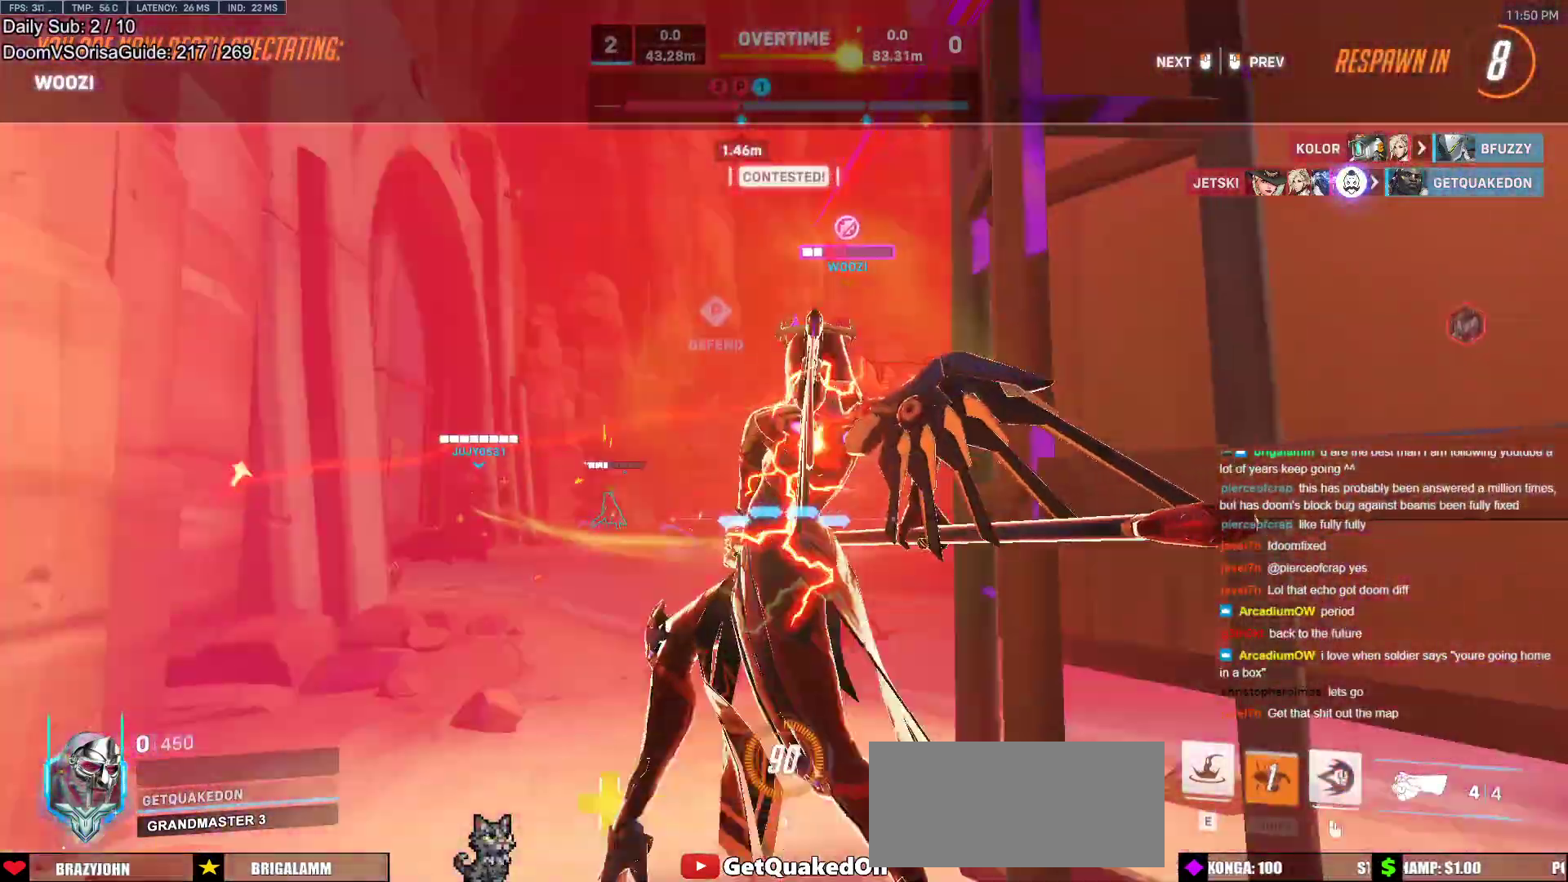
{"keys": ["w"], "mouse": [], "events": []}
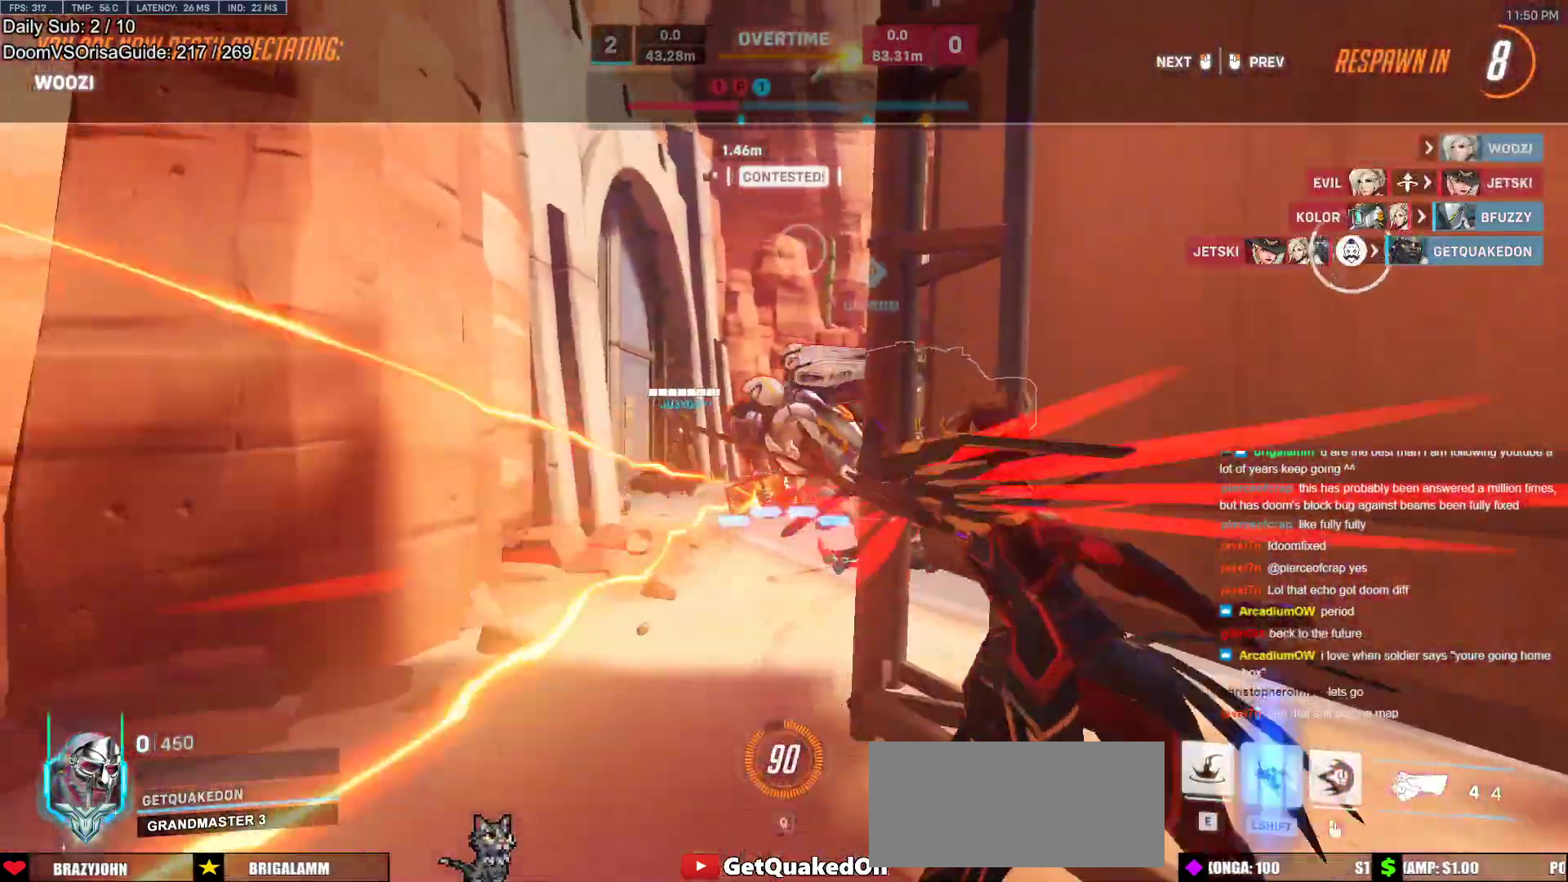
{"keys": ["w"], "mouse": ["left"], "events": [[467, "mouse_left", "down"]]}